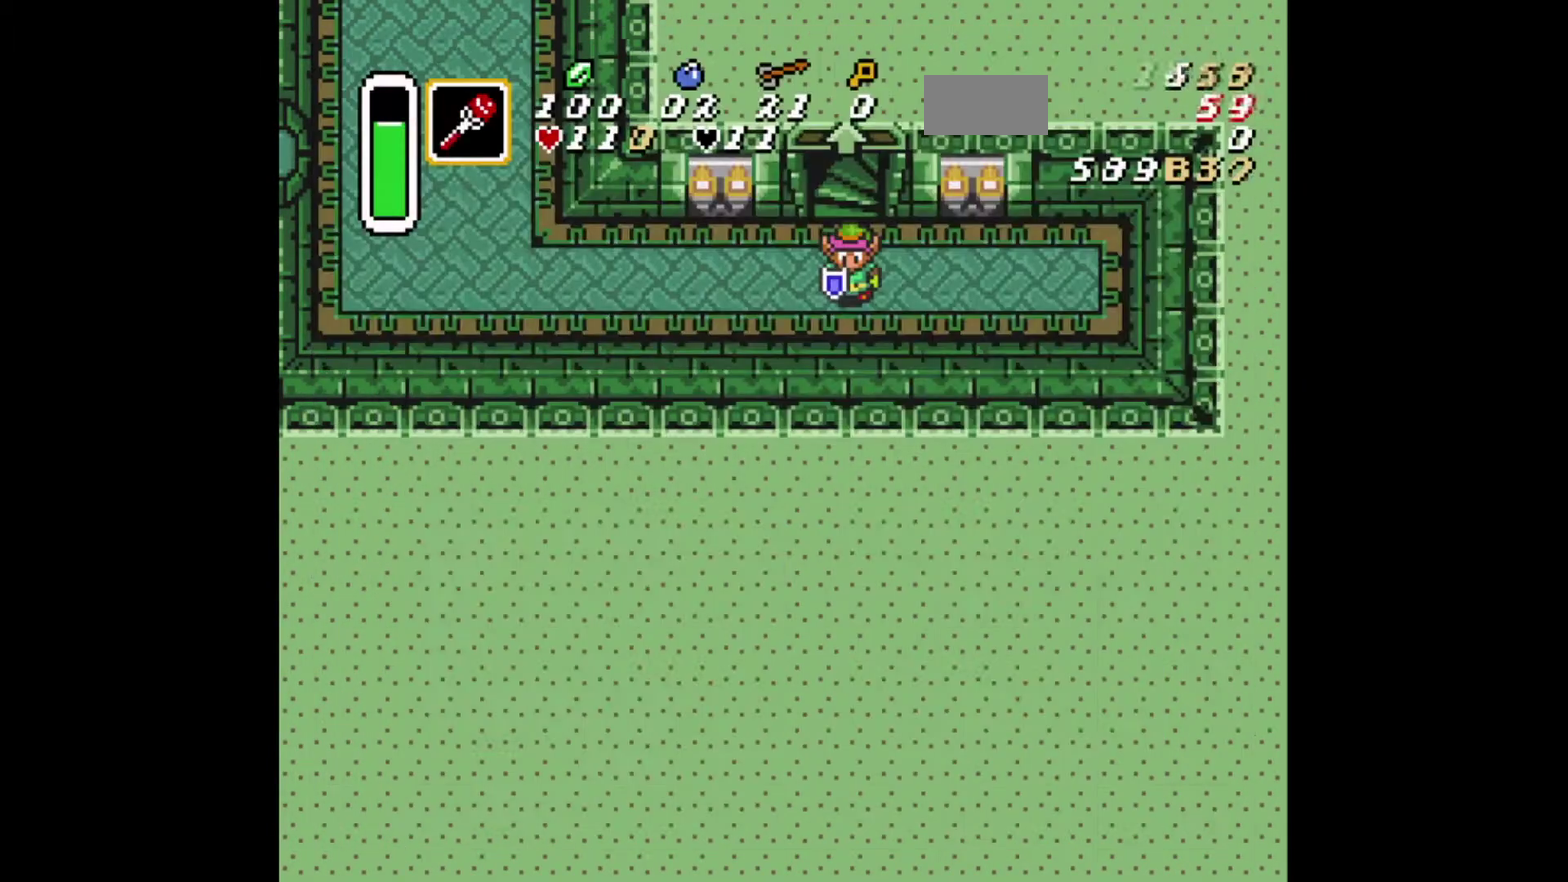
Gameplay with a controller (Xbox layout); each line is a JSON object with the inputs held at the frame after it (dt_ms = milliseconds from this image to that frame). "events" lists button and stick changes between this image and that frame as [ms after this image, input, new state], when the widget could be followed in between. Not read: L2 L3 R2 R3.
{"dt_ms": 709, "buttons": ["DPAD_RIGHT"], "events": [[125, "START", "up"], [501, "DPAD_LEFT", "down"], [584, "DPAD_LEFT", "up"], [668, "DPAD_RIGHT", "down"]]}
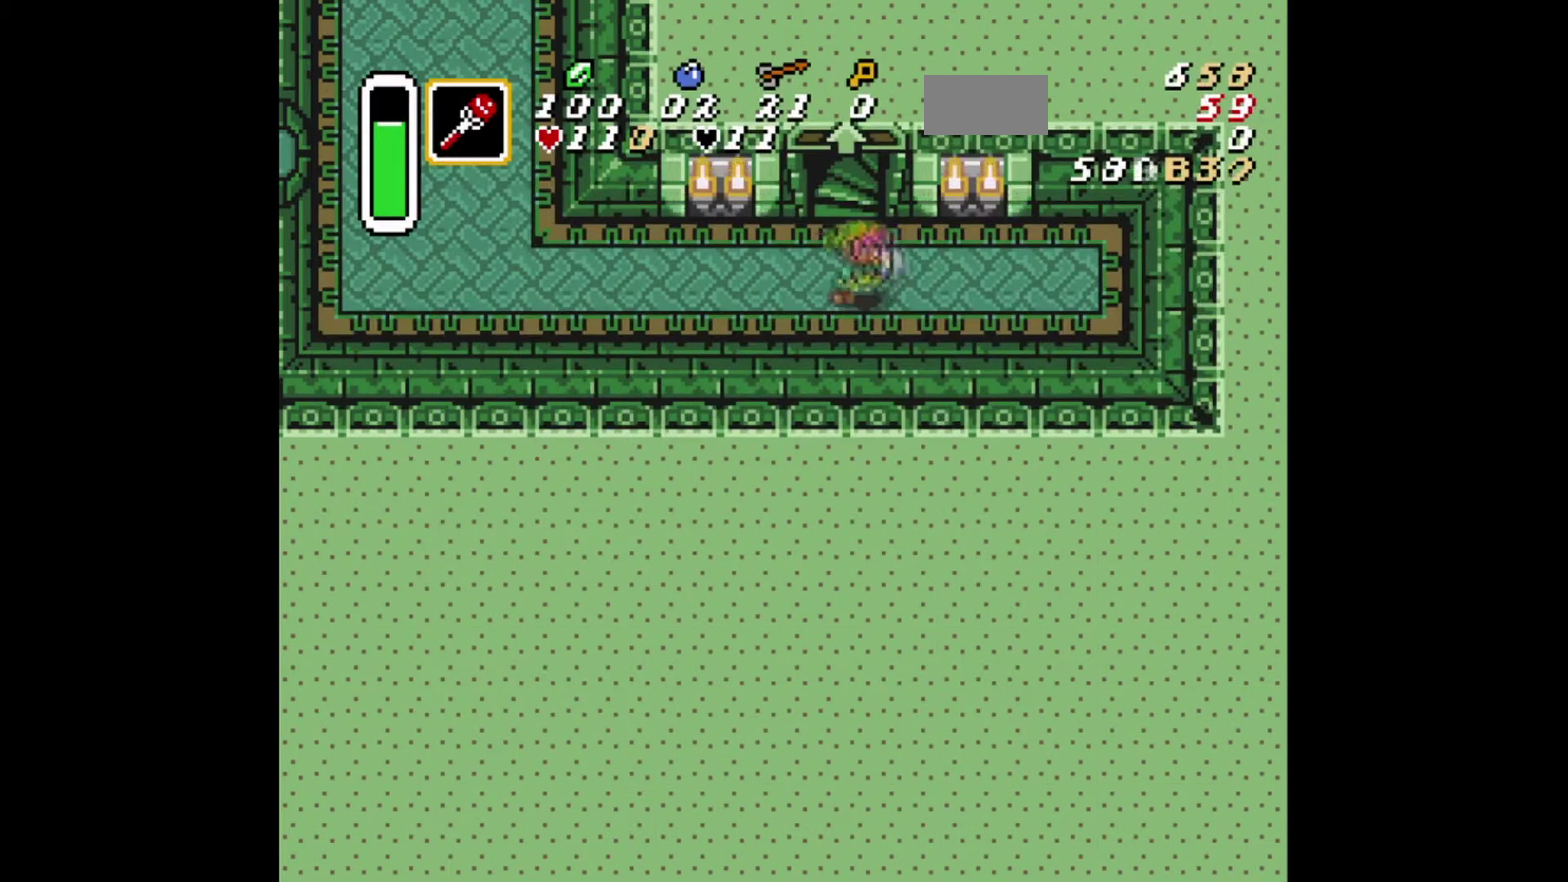
{"dt_ms": 417, "buttons": ["A"], "events": [[42, "B", "down"], [84, "DPAD_RIGHT", "up"], [167, "B", "up"], [251, "A", "down"]]}
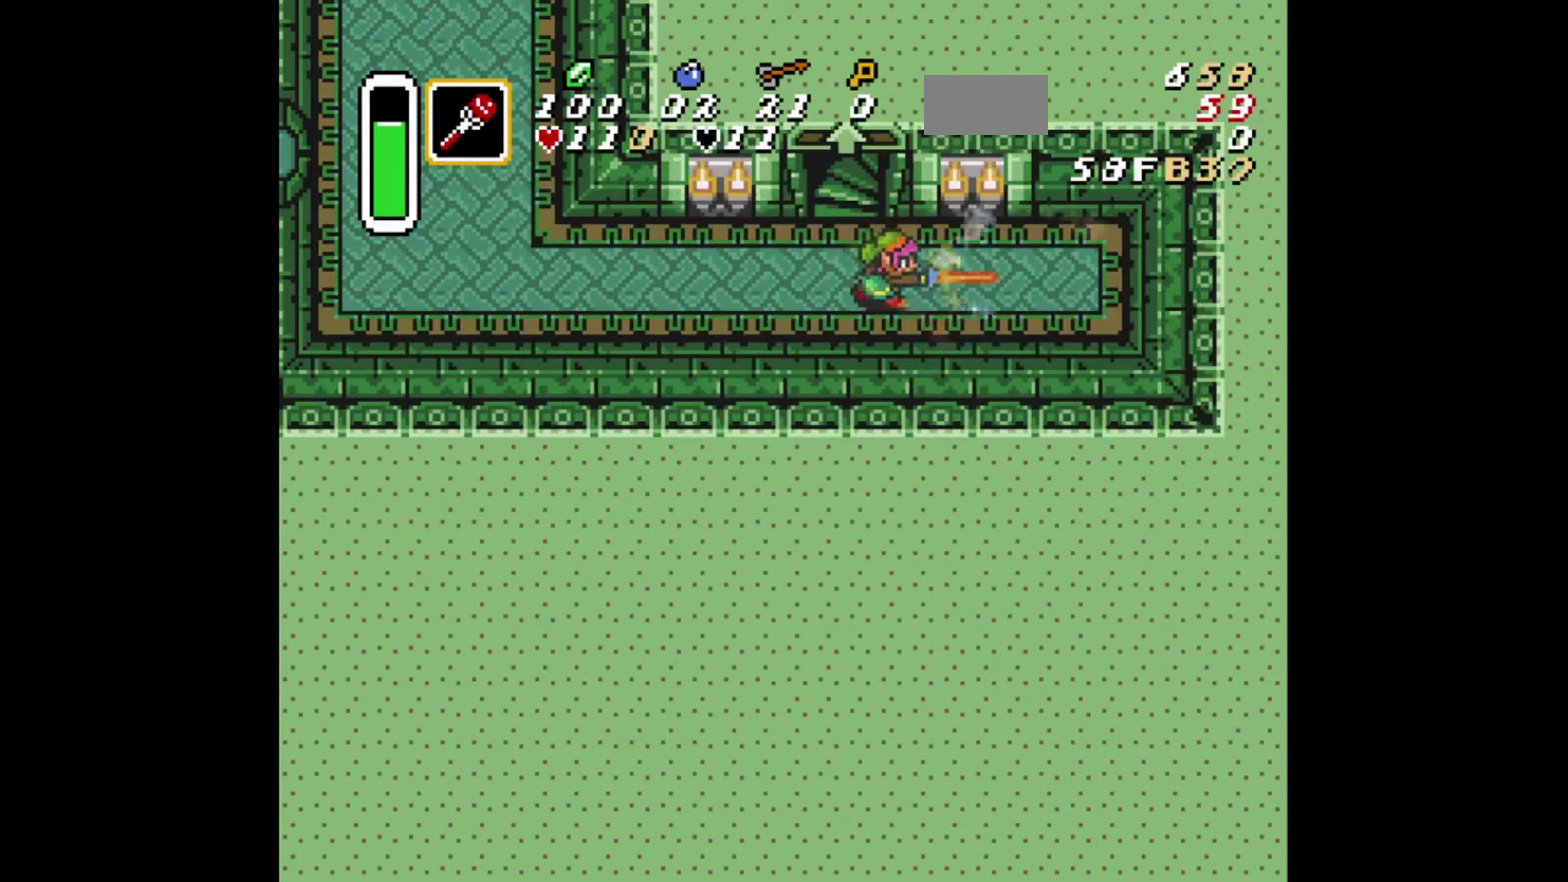
{"dt_ms": 292, "buttons": ["B", "DPAD_LEFT"], "events": [[42, "A", "up"], [167, "DPAD_LEFT", "down"], [292, "B", "down"]]}
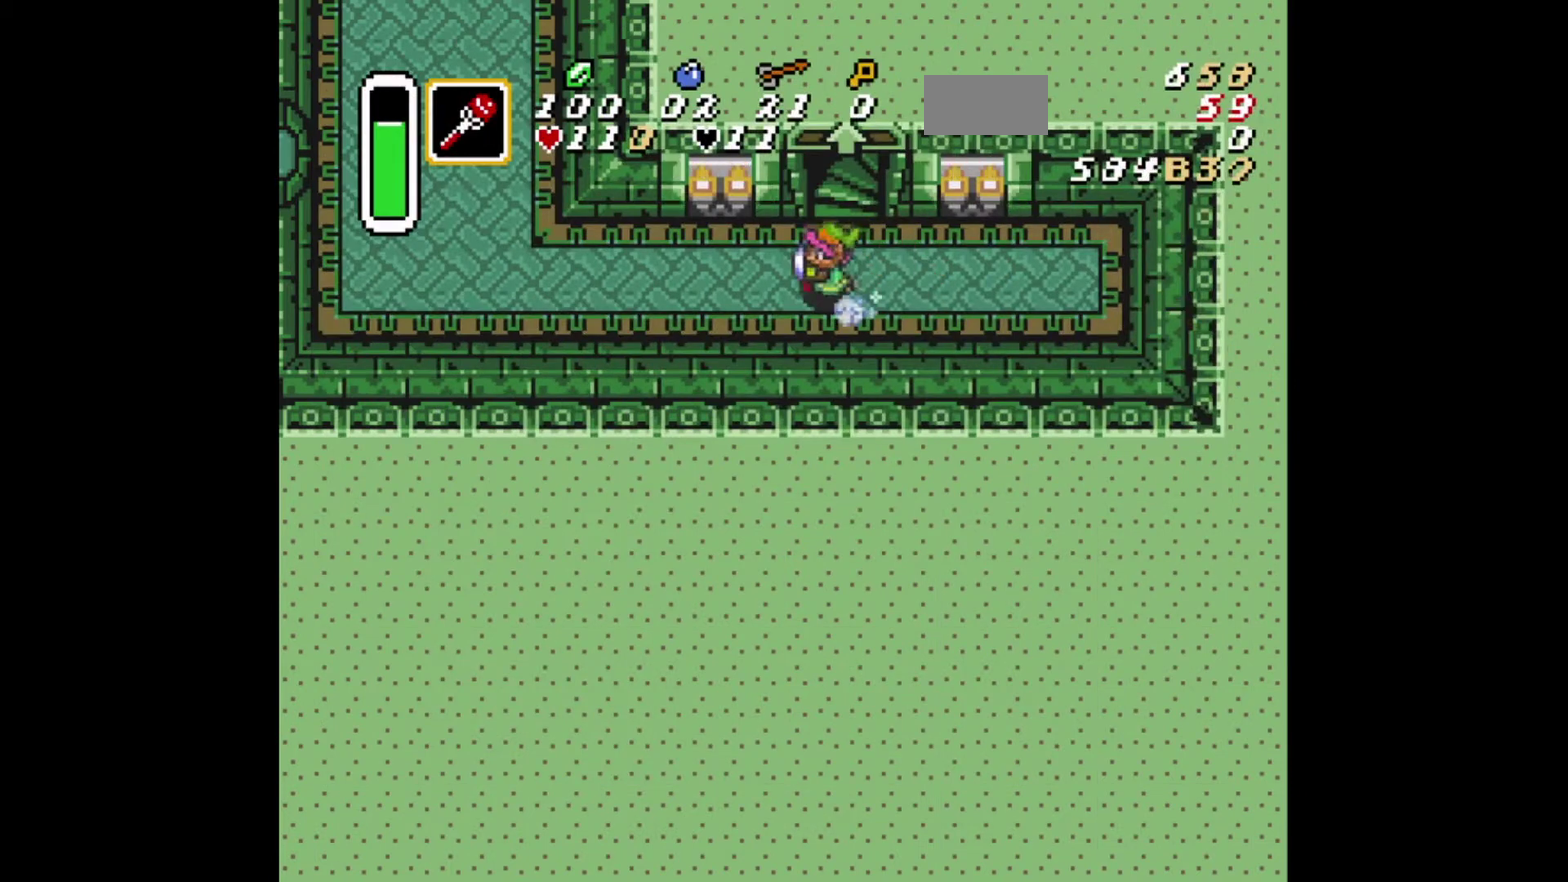
{"dt_ms": 793, "buttons": ["B"], "events": [[42, "DPAD_LEFT", "up"]]}
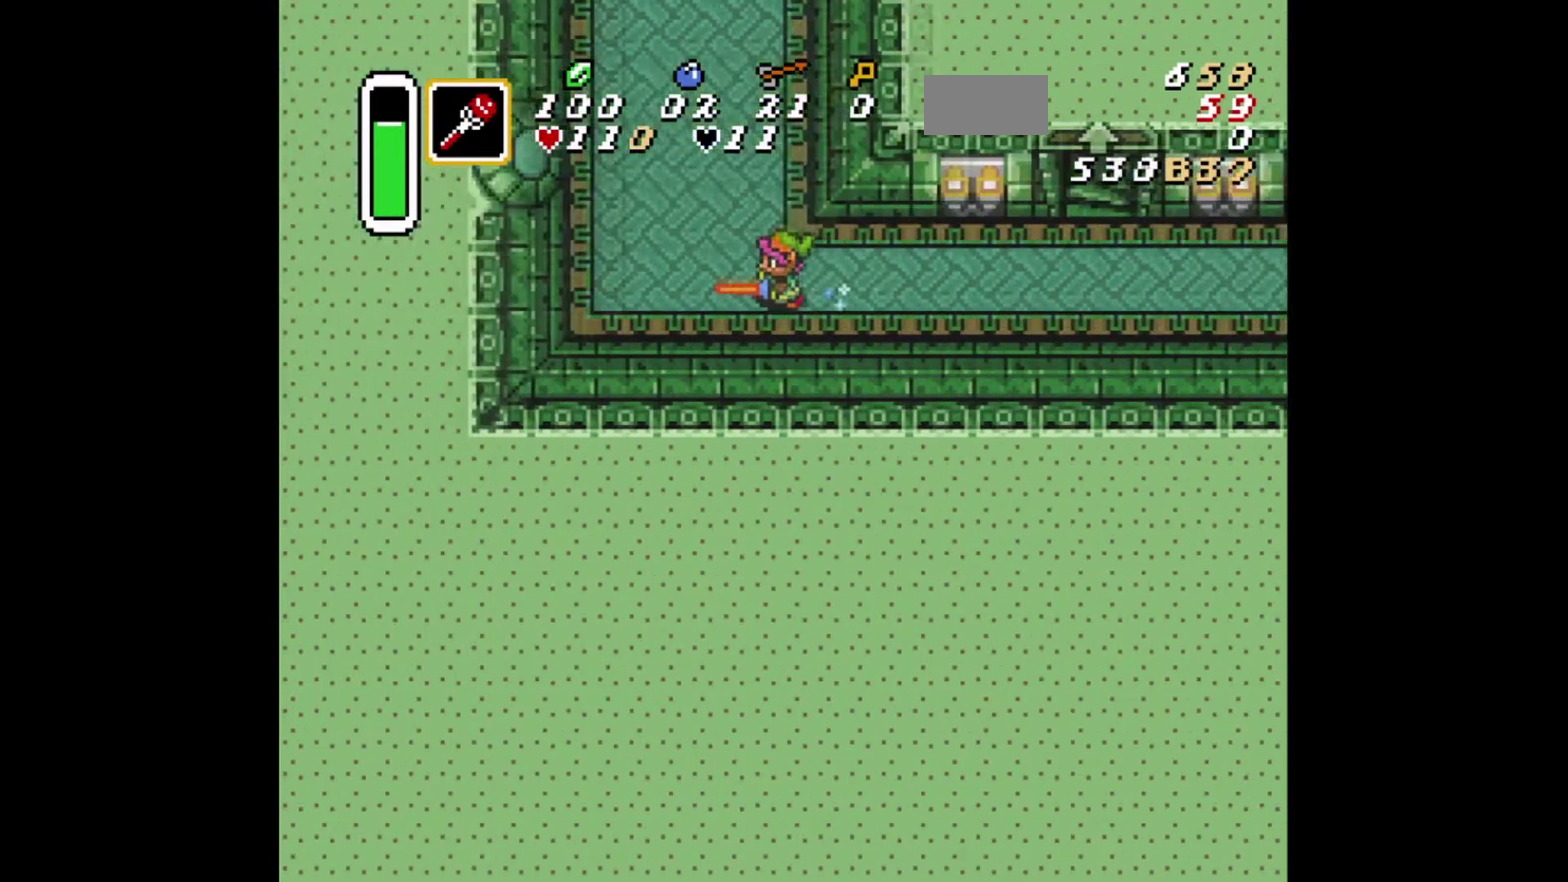
{"dt_ms": 292, "buttons": ["B"], "events": [[42, "DPAD_UP", "down"], [167, "DPAD_UP", "up"]]}
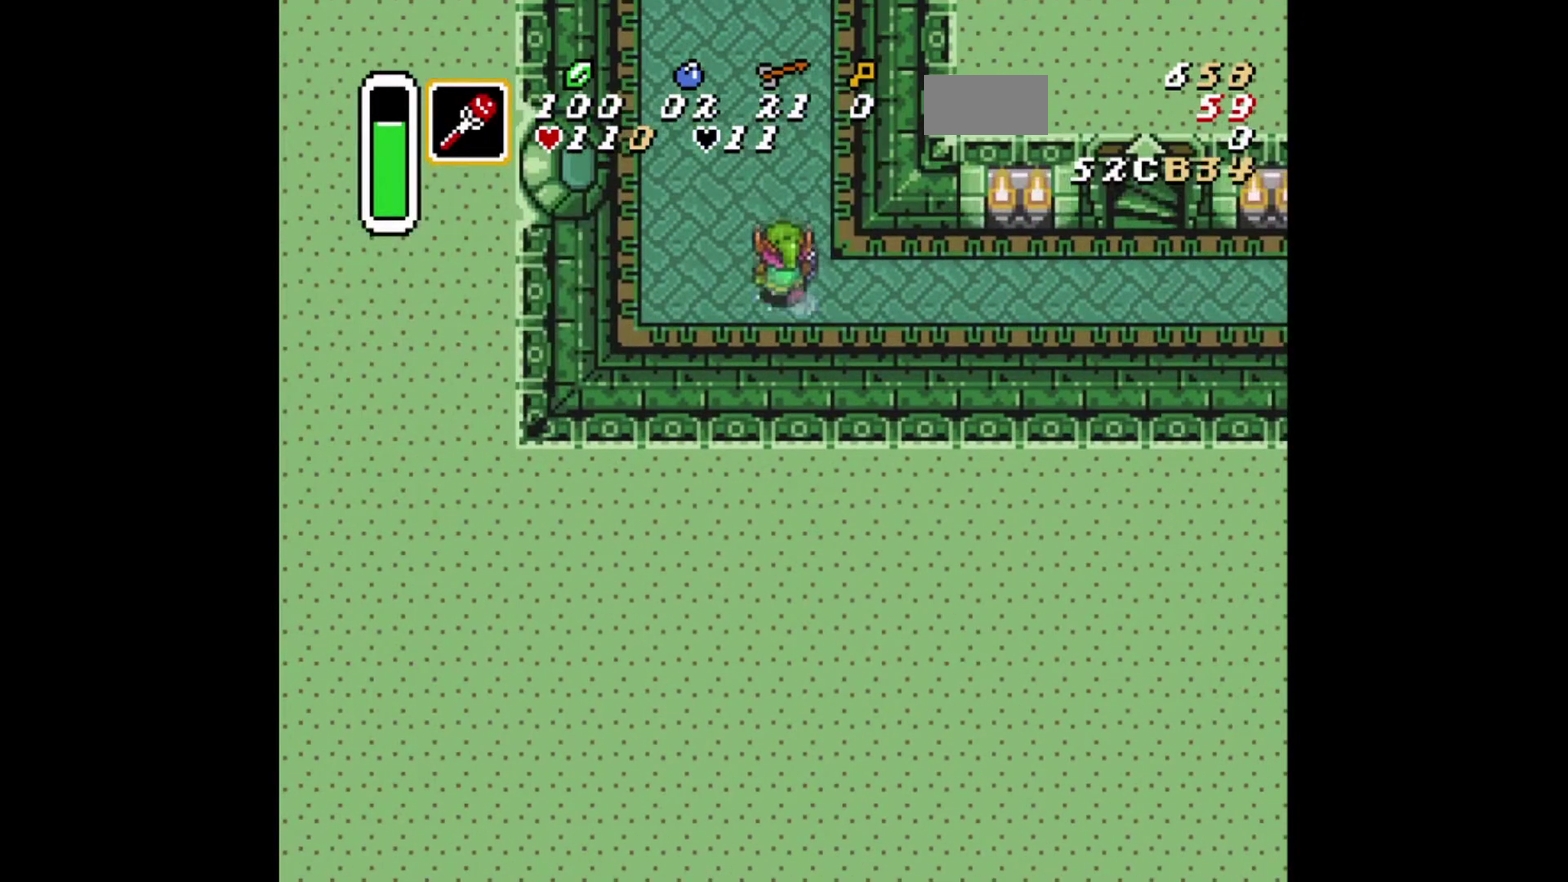
{"dt_ms": 417, "buttons": ["B"], "events": []}
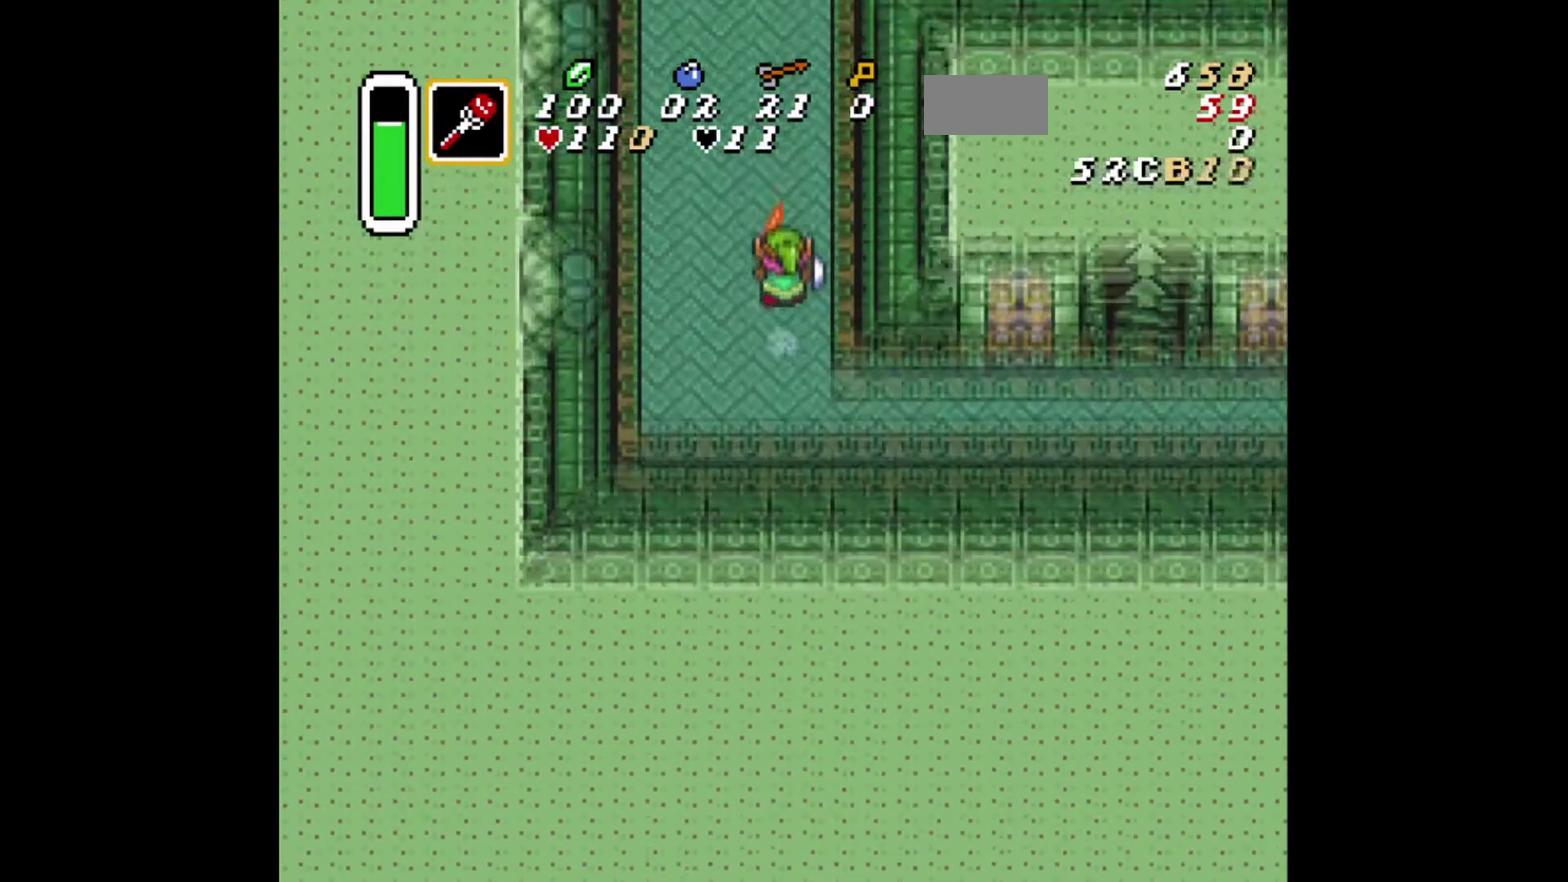
{"dt_ms": 375, "buttons": ["B"], "events": []}
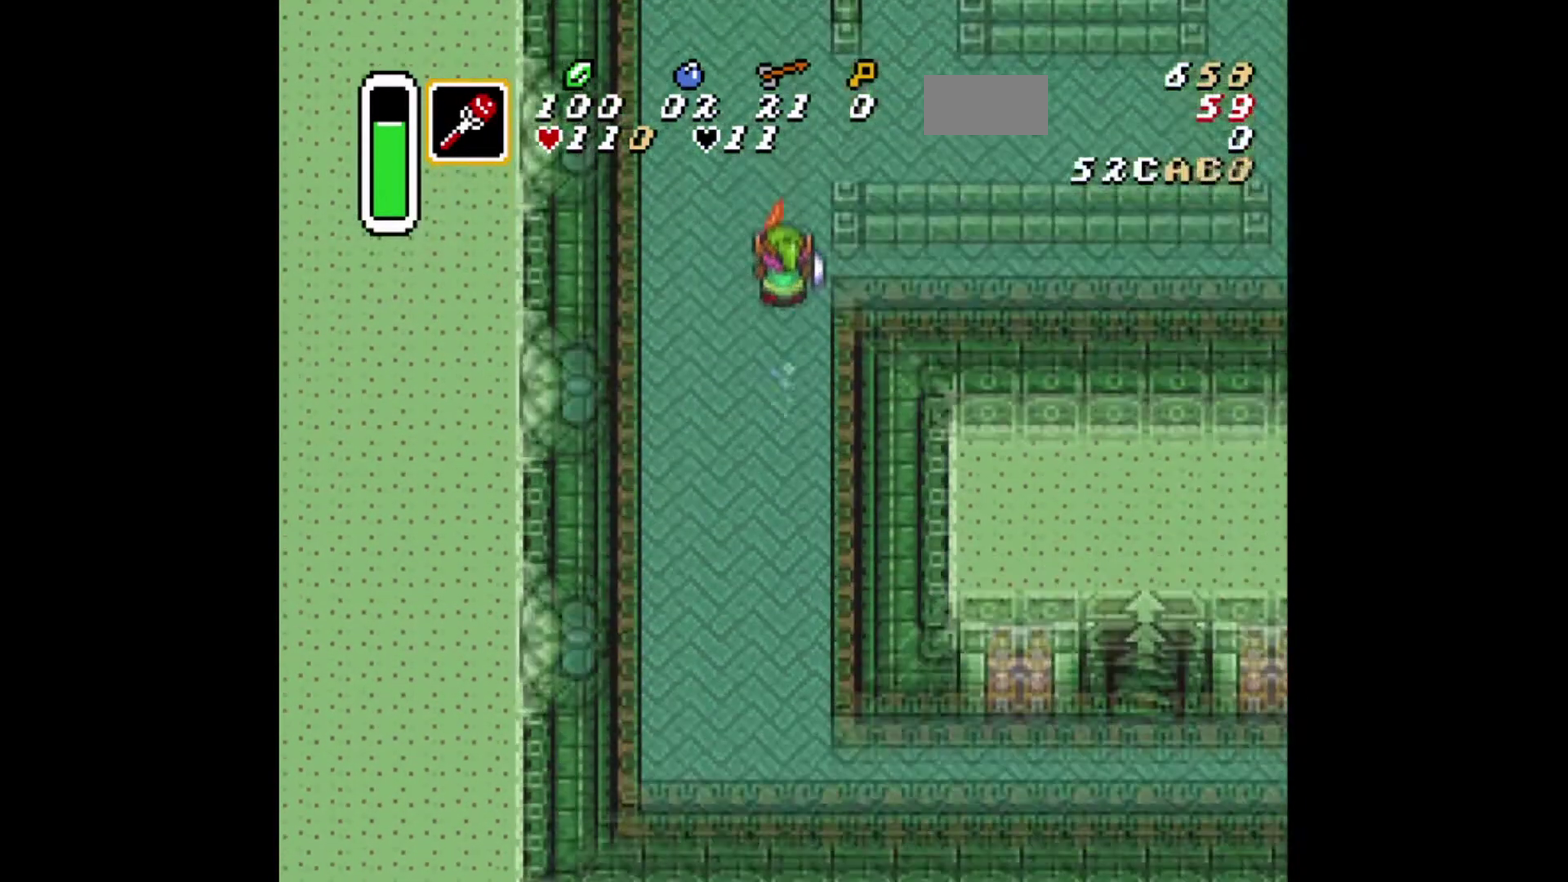
{"dt_ms": 292, "buttons": [], "events": [[42, "B", "up"], [167, "DPAD_RIGHT", "down"], [292, "DPAD_RIGHT", "up"]]}
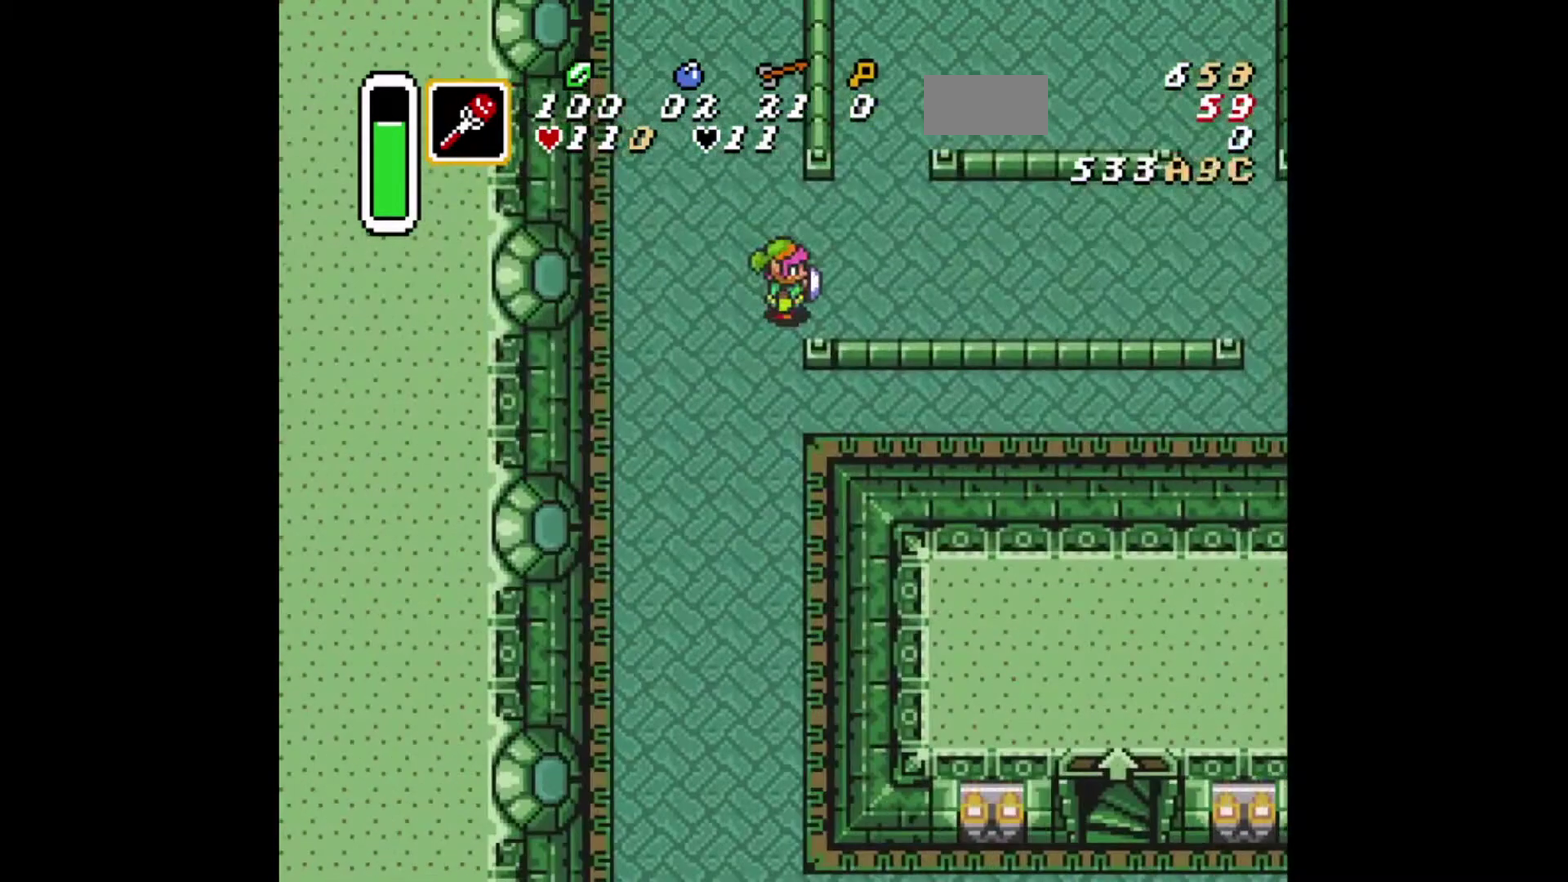
{"dt_ms": 417, "buttons": [], "events": []}
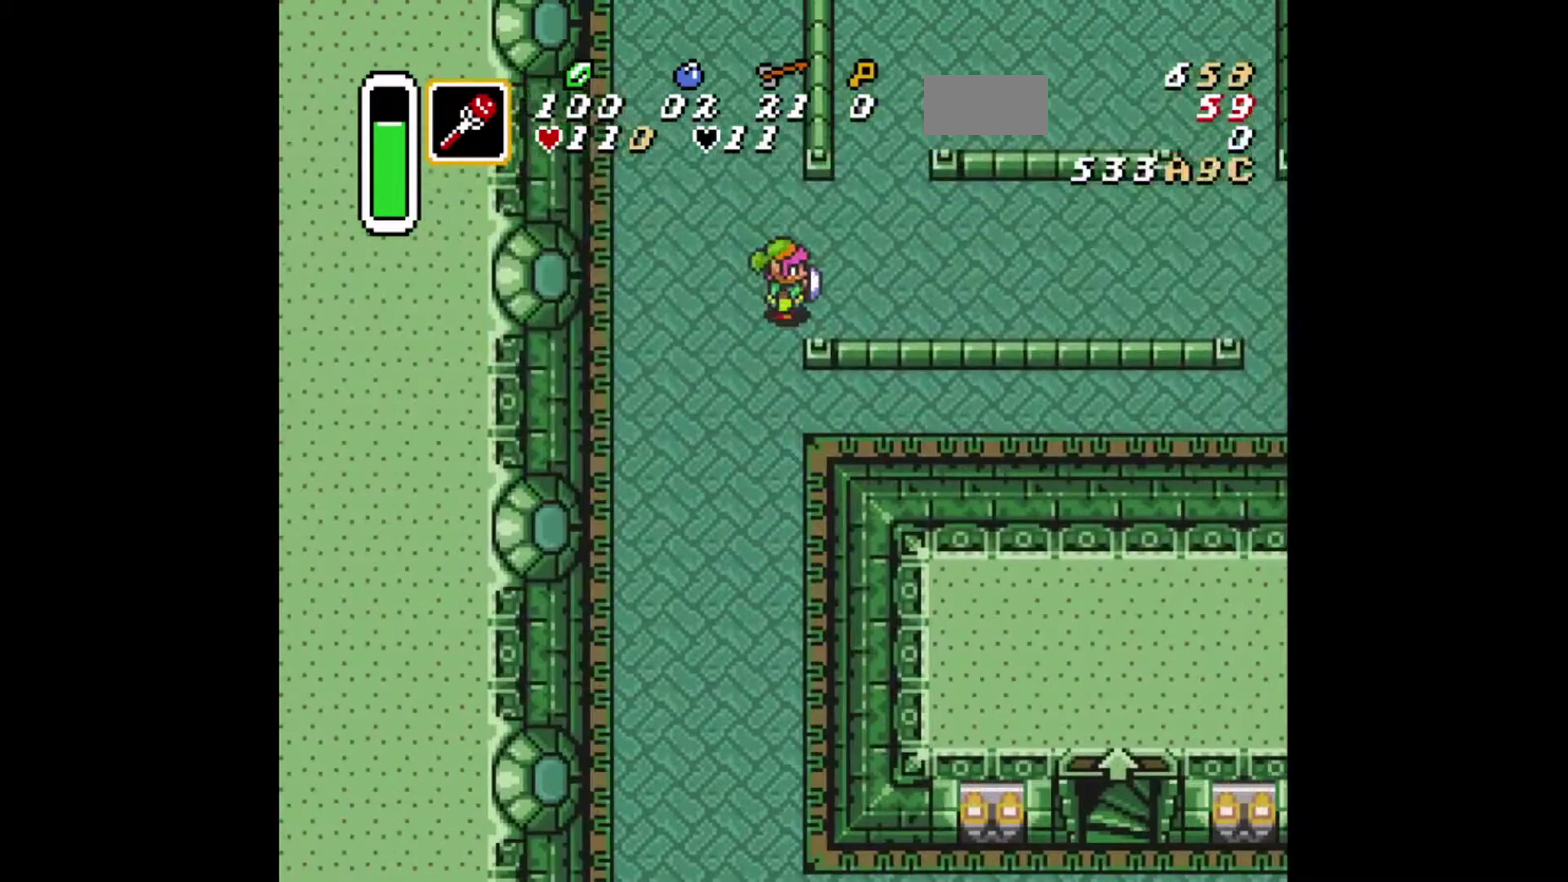
{"dt_ms": 501, "buttons": [], "events": [[42, "DPAD_DOWN", "down"], [501, "DPAD_DOWN", "up"]]}
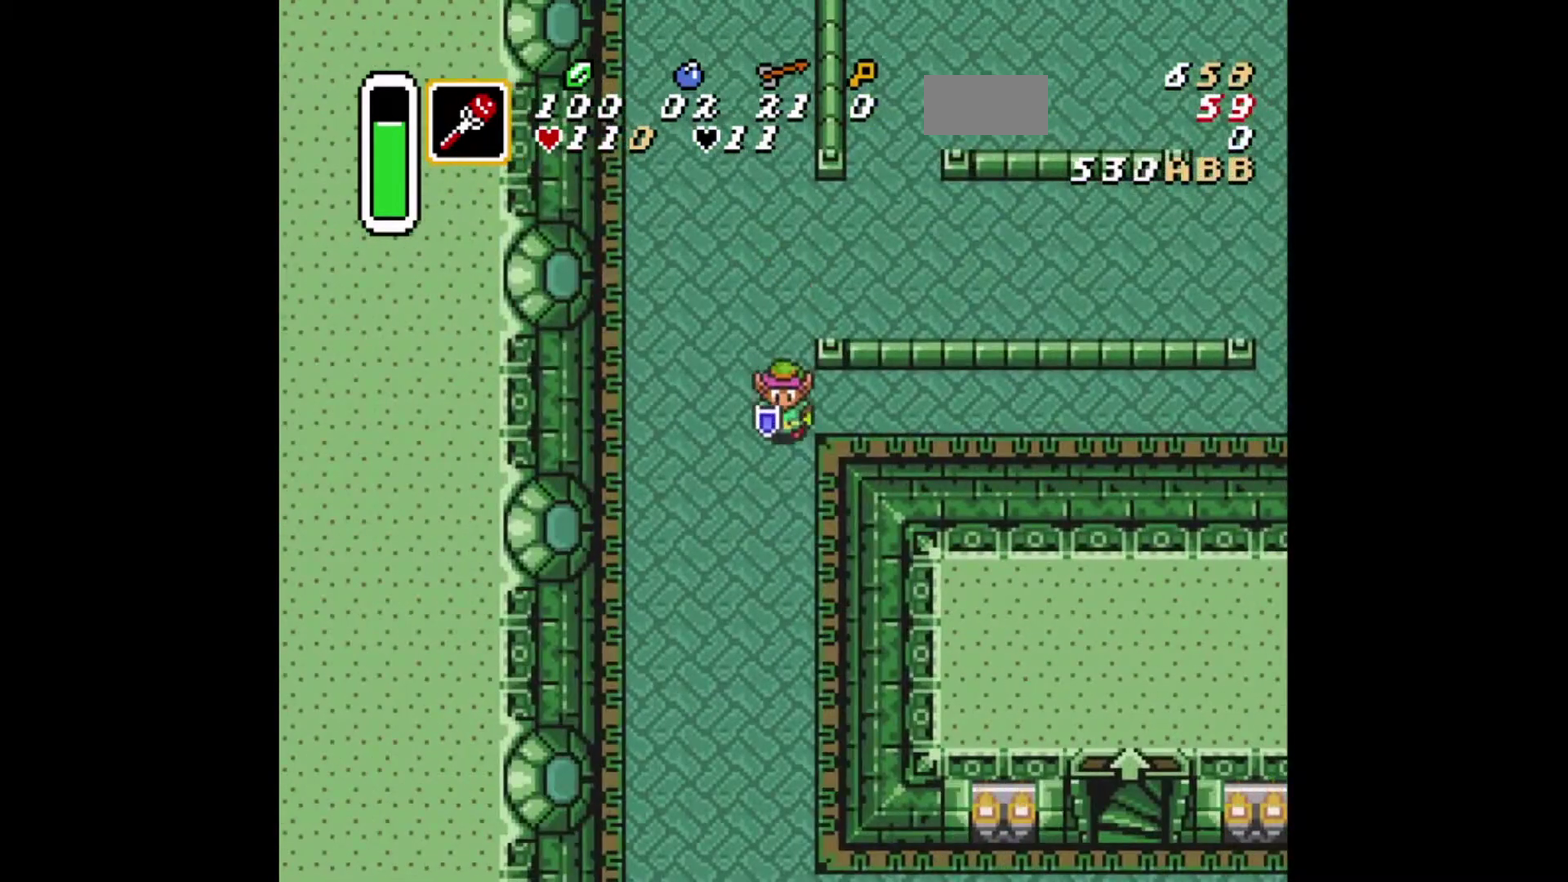
{"dt_ms": 709, "buttons": ["DPAD_DOWN"], "events": [[41, "DPAD_UP", "down"], [417, "DPAD_UP", "up"], [709, "DPAD_DOWN", "down"]]}
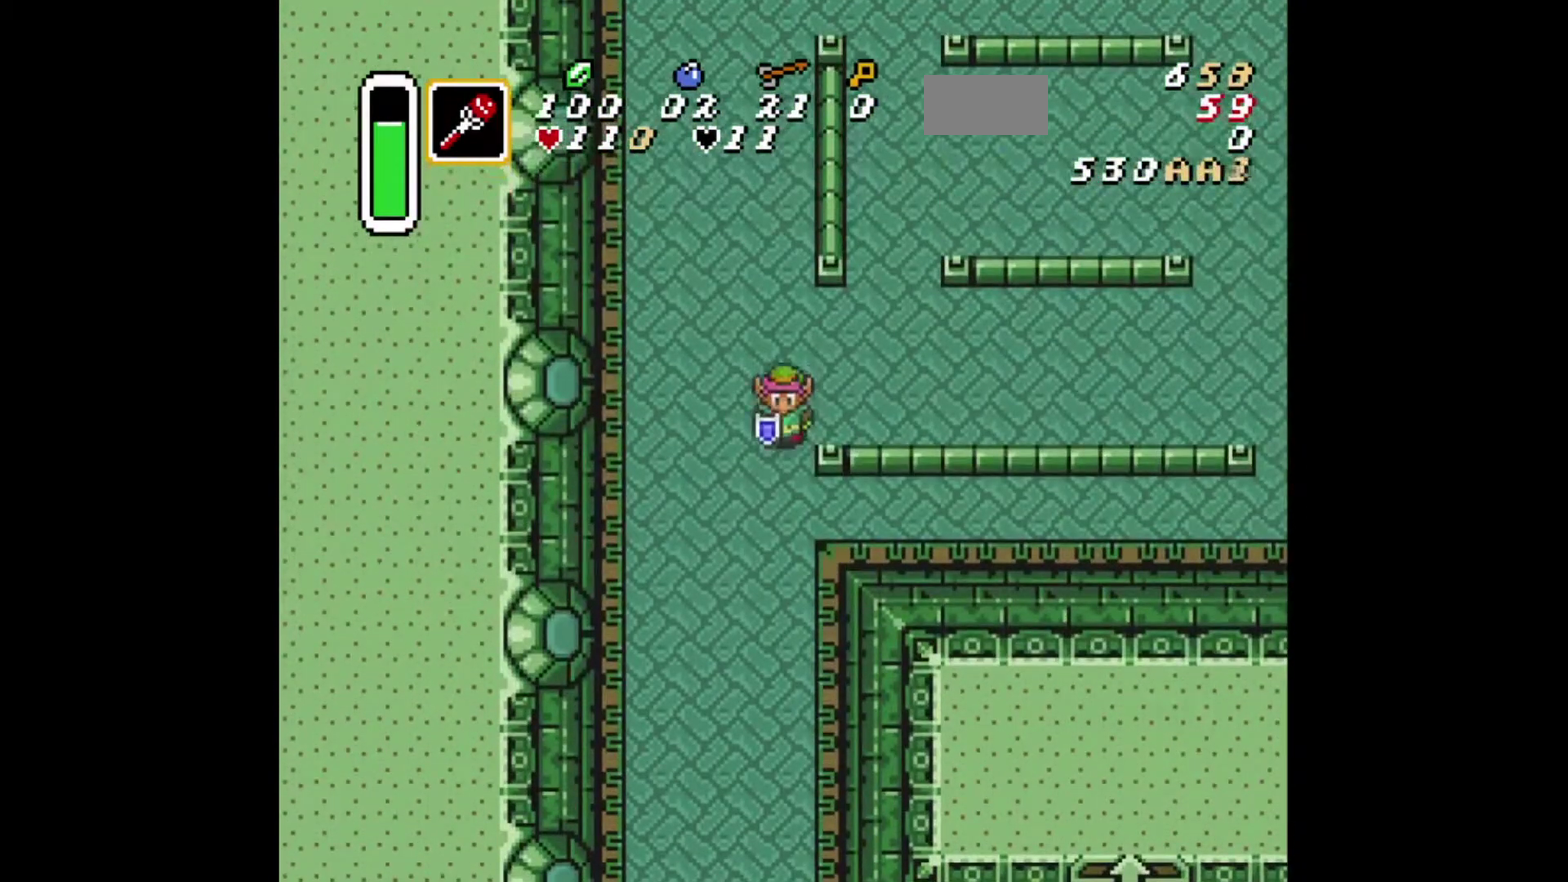
{"dt_ms": 375, "buttons": ["DPAD_DOWN", "DPAD_RIGHT"], "events": [[333, "DPAD_RIGHT", "down"]]}
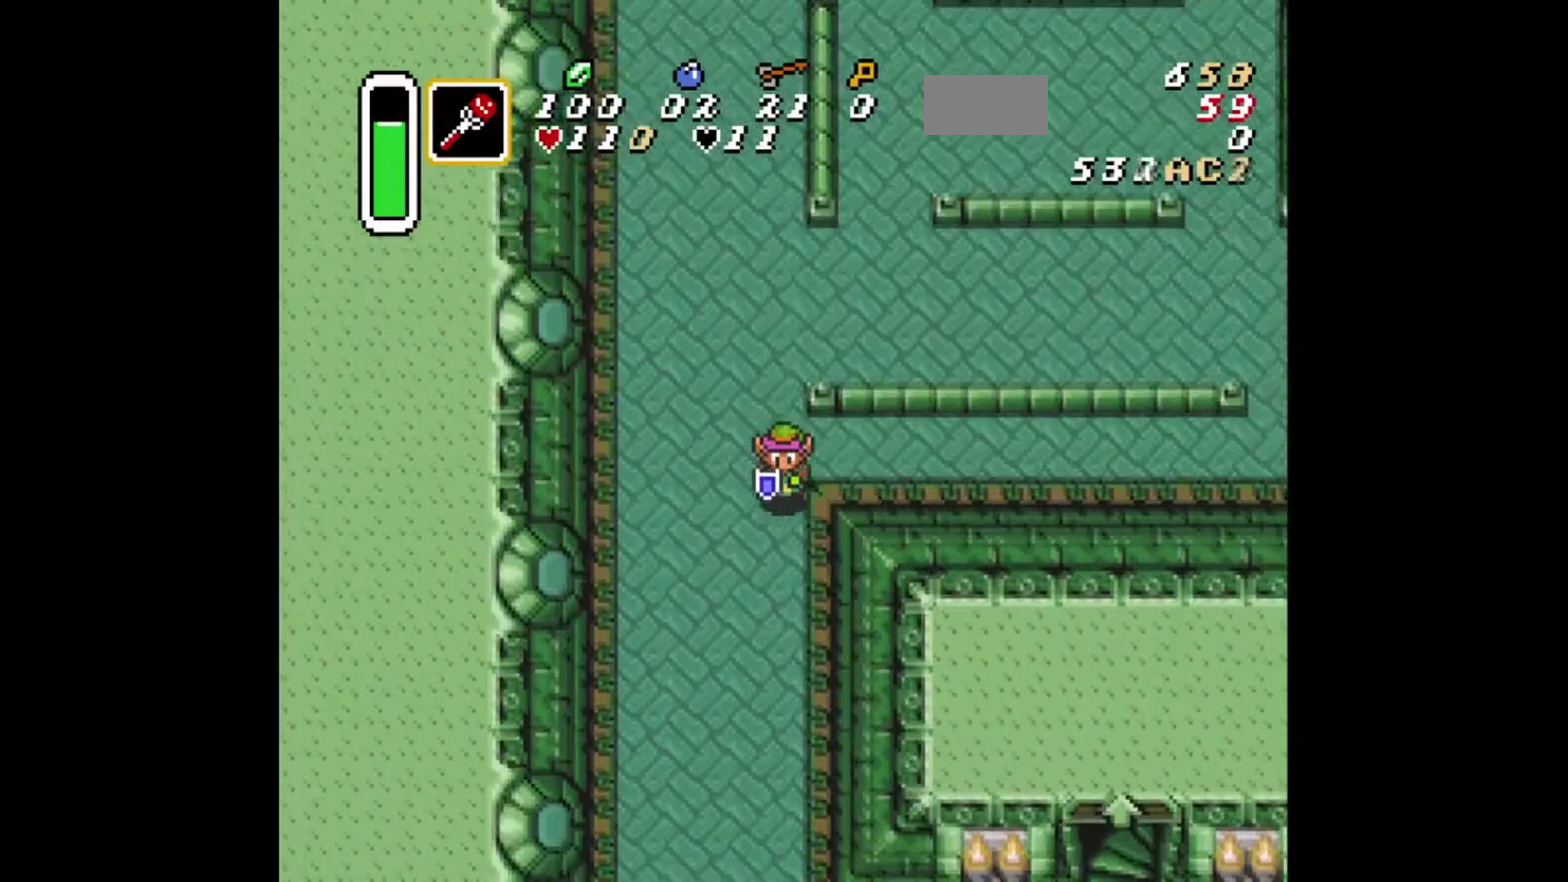
{"dt_ms": 501, "buttons": ["DPAD_DOWN"], "events": [[125, "DPAD_DOWN", "up"], [125, "DPAD_RIGHT", "up"], [209, "DPAD_DOWN", "down"]]}
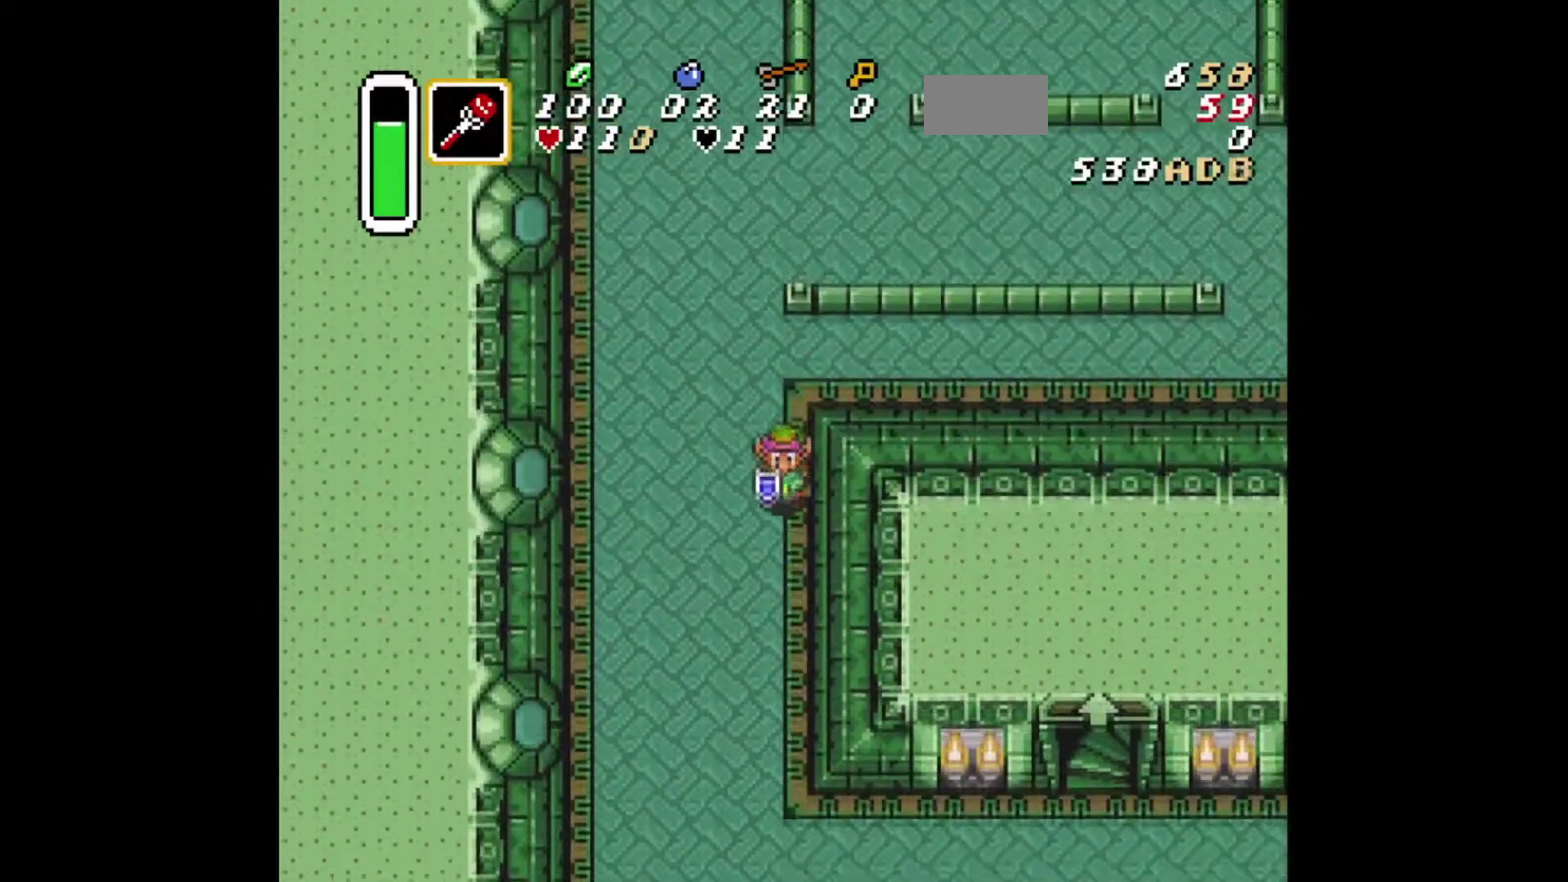
{"dt_ms": 333, "buttons": [], "events": [[41, "DPAD_DOWN", "up"], [125, "DPAD_UP", "down"], [250, "DPAD_UP", "up"]]}
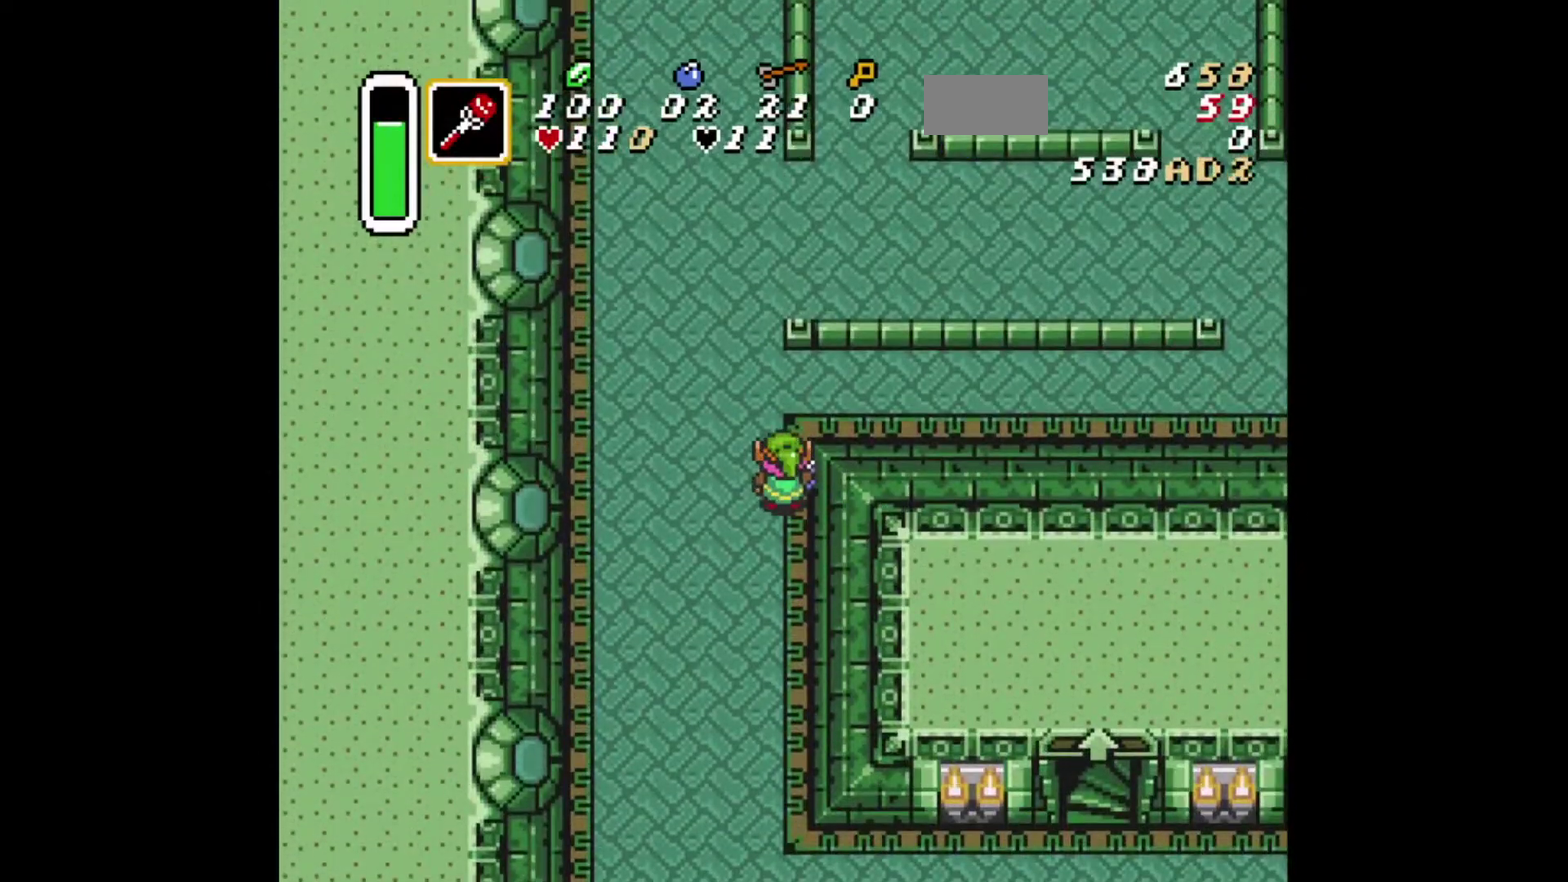
{"dt_ms": 668, "buttons": ["DPAD_DOWN"], "events": [[209, "DPAD_UP", "down"], [292, "DPAD_UP", "up"], [501, "DPAD_DOWN", "down"]]}
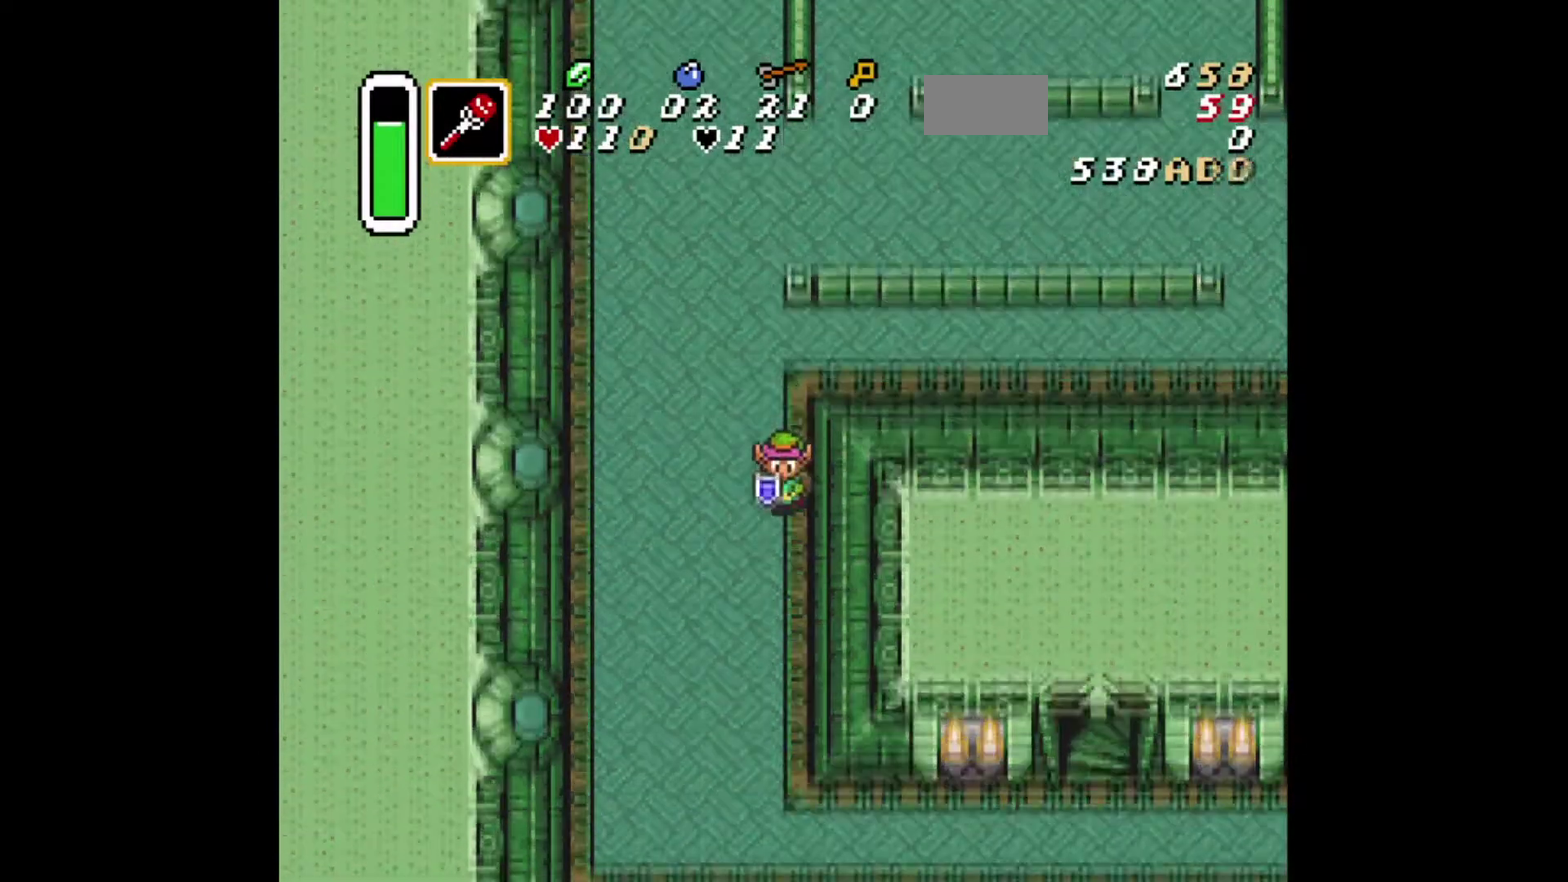
{"dt_ms": 625, "buttons": ["DPAD_UP", "DPAD_LEFT"], "events": [[125, "DPAD_DOWN", "up"], [166, "DPAD_UP", "down"], [250, "B", "down"], [292, "DPAD_UP", "up"], [584, "B", "up"], [584, "DPAD_LEFT", "down"], [625, "DPAD_UP", "down"]]}
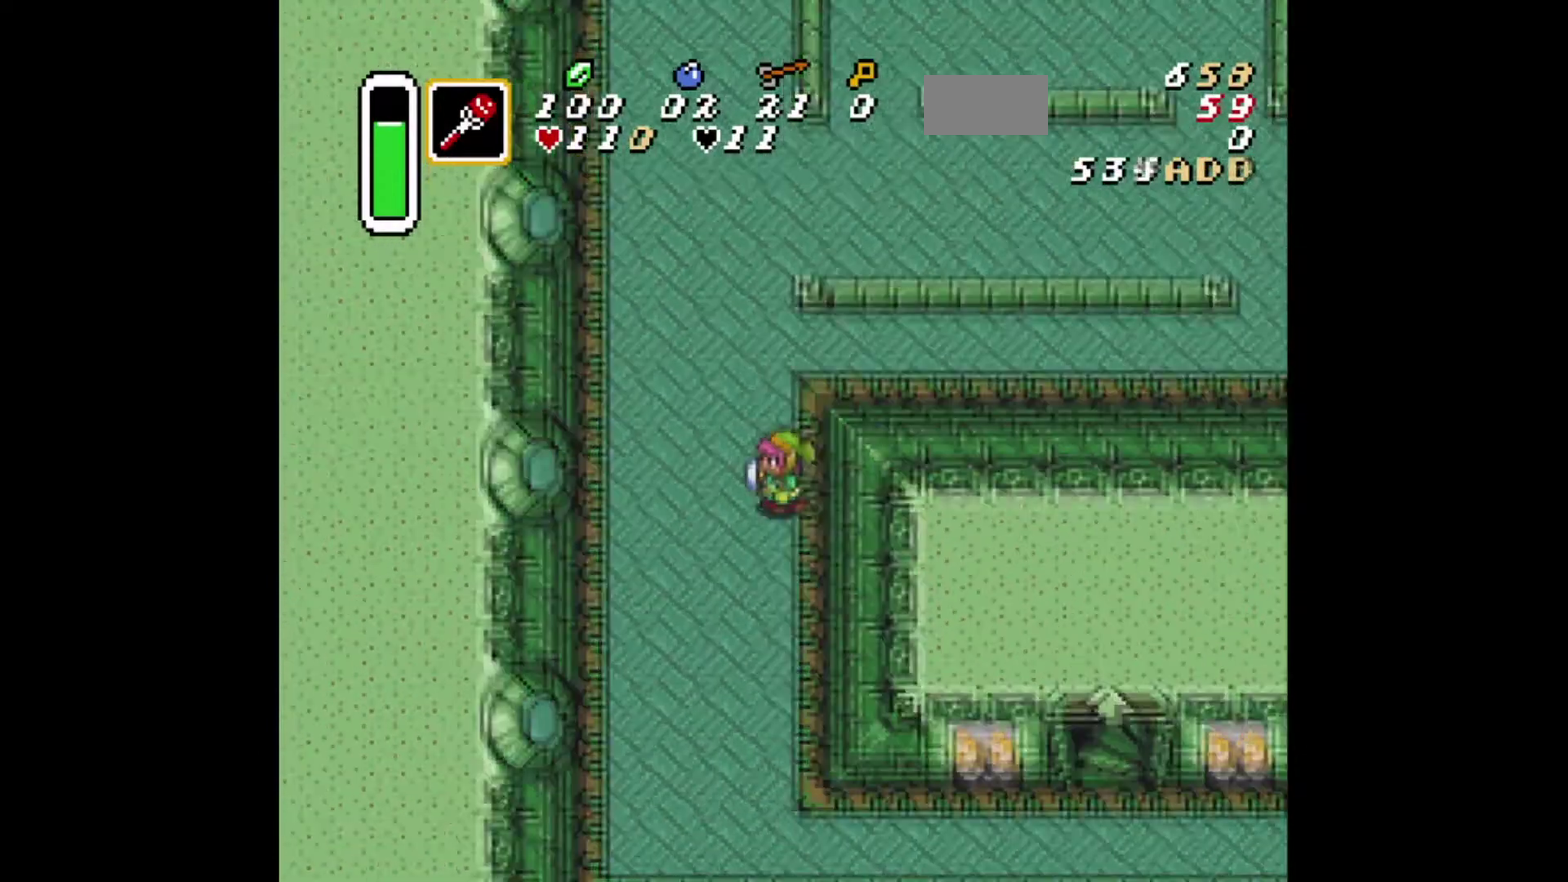
{"dt_ms": 292, "buttons": ["B"], "events": [[42, "B", "down"], [42, "DPAD_LEFT", "up"], [84, "DPAD_UP", "up"]]}
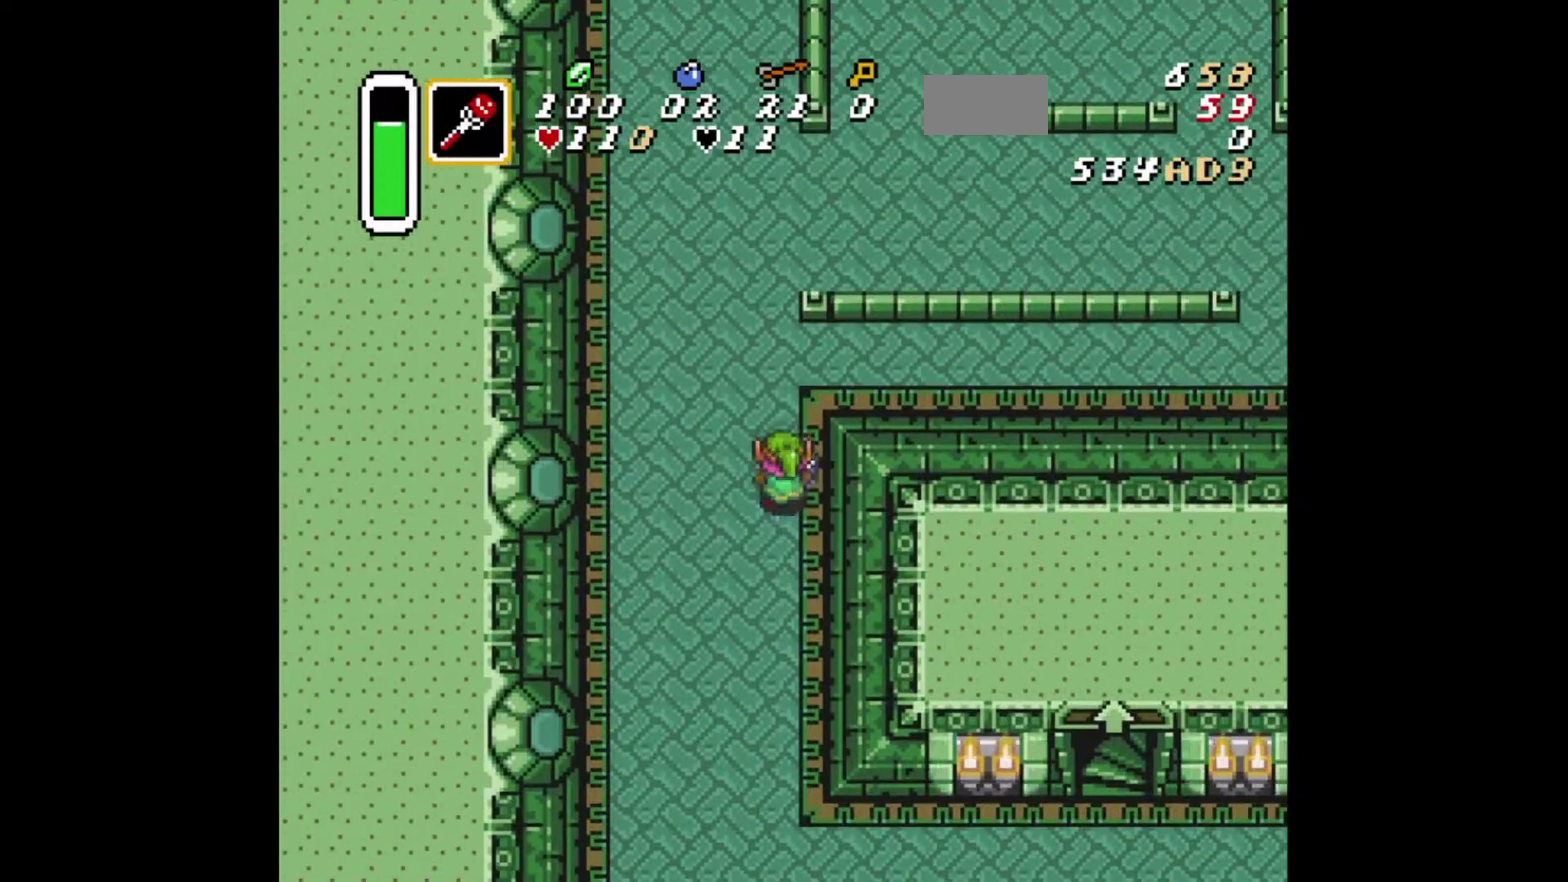
{"dt_ms": 501, "buttons": ["B"], "events": []}
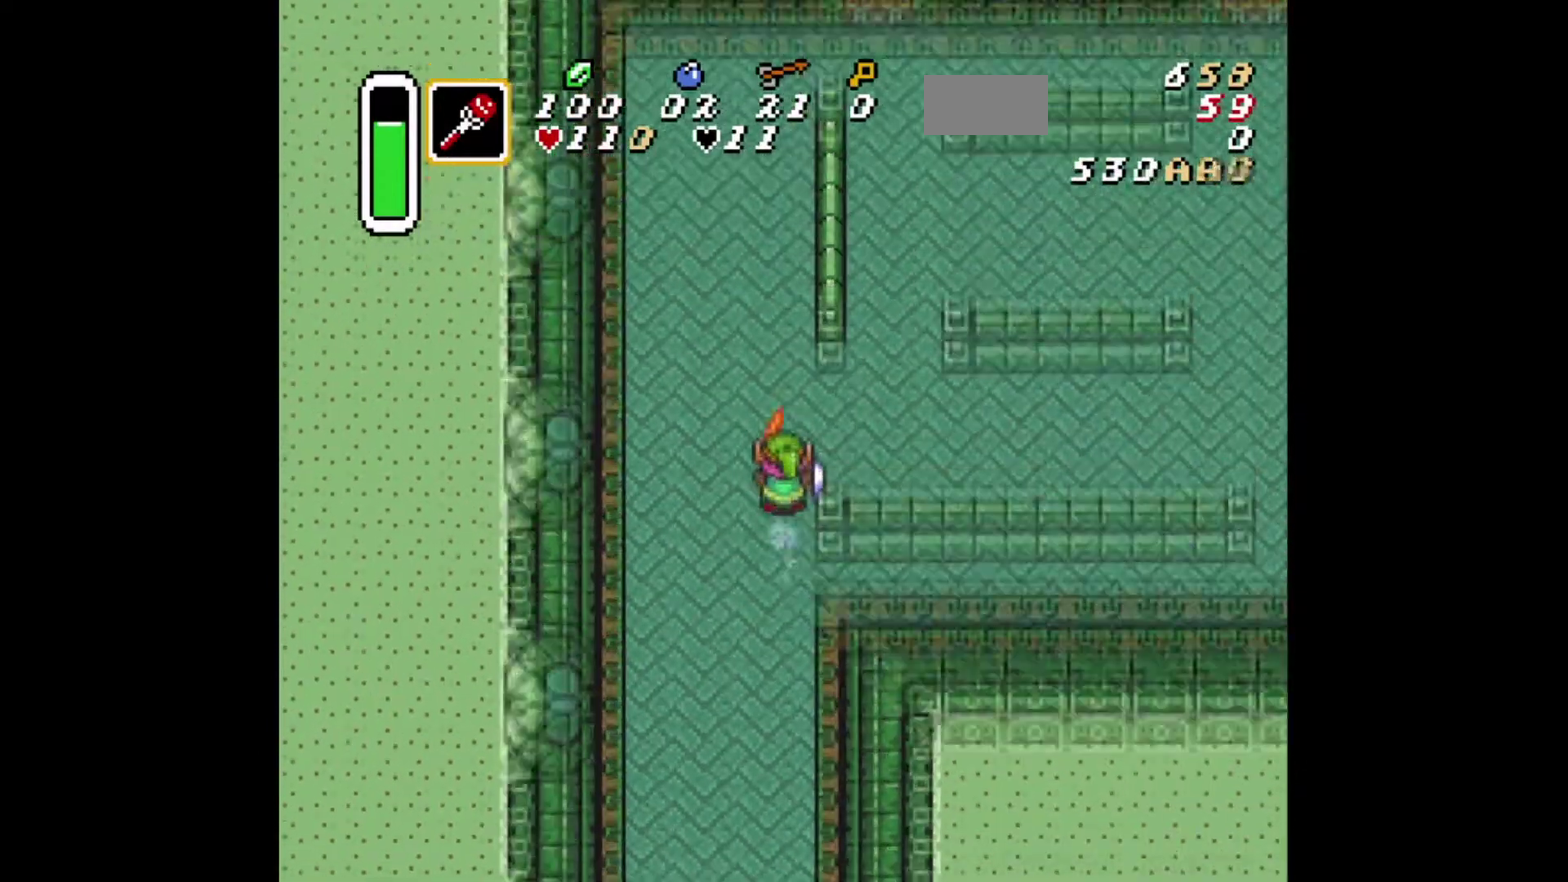
{"dt_ms": 417, "buttons": ["DPAD_DOWN"], "events": [[83, "B", "up"], [83, "DPAD_DOWN", "down"], [292, "DPAD_DOWN", "up"], [375, "DPAD_DOWN", "down"]]}
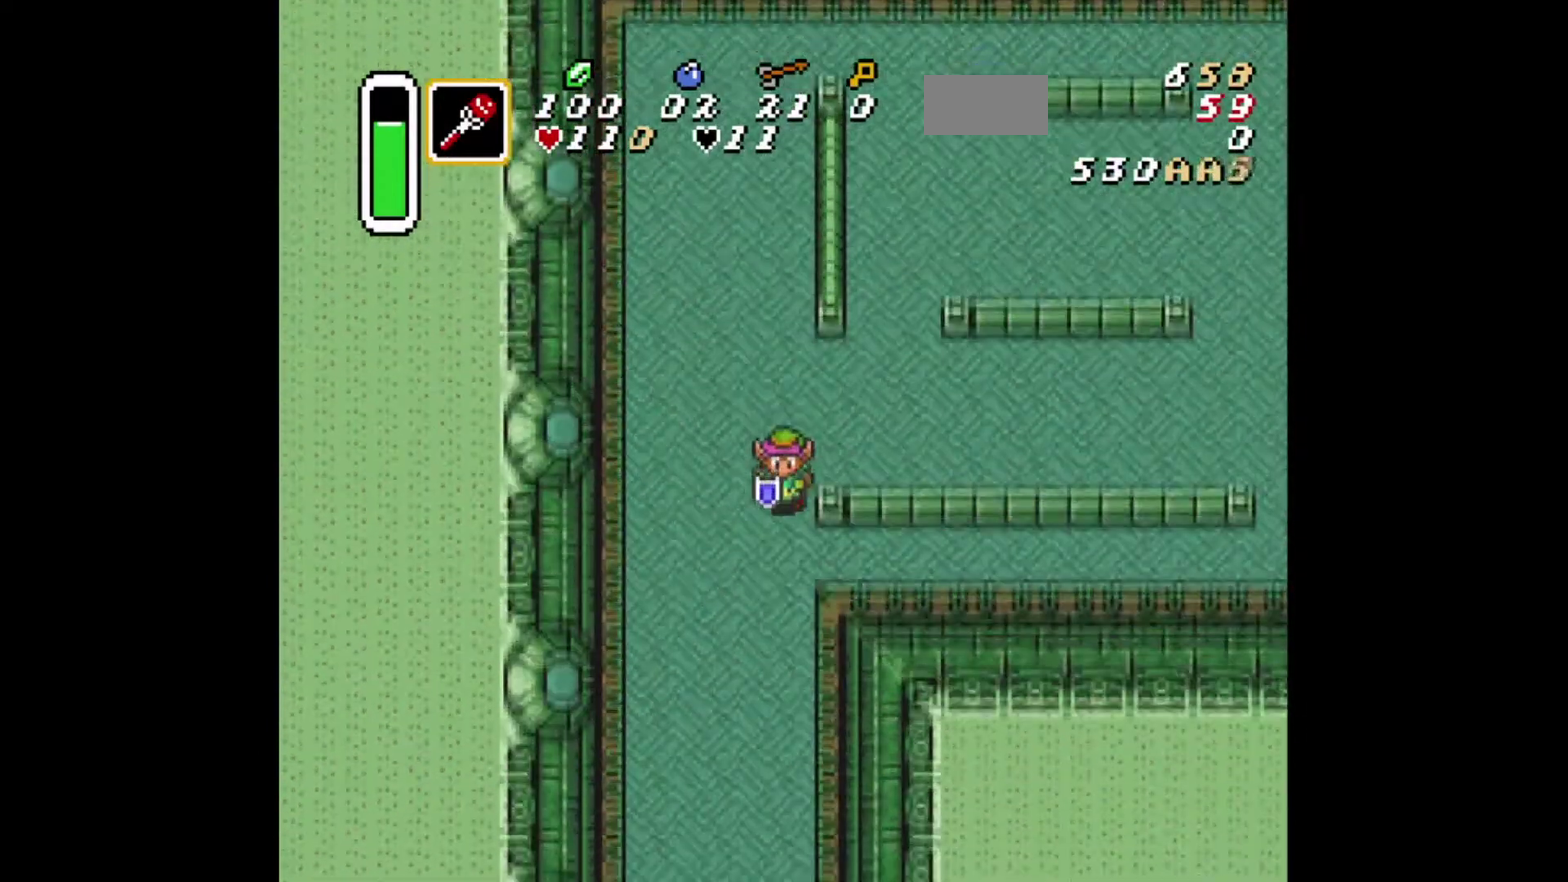
{"dt_ms": 292, "buttons": ["DPAD_DOWN", "DPAD_RIGHT"], "events": [[250, "DPAD_RIGHT", "down"]]}
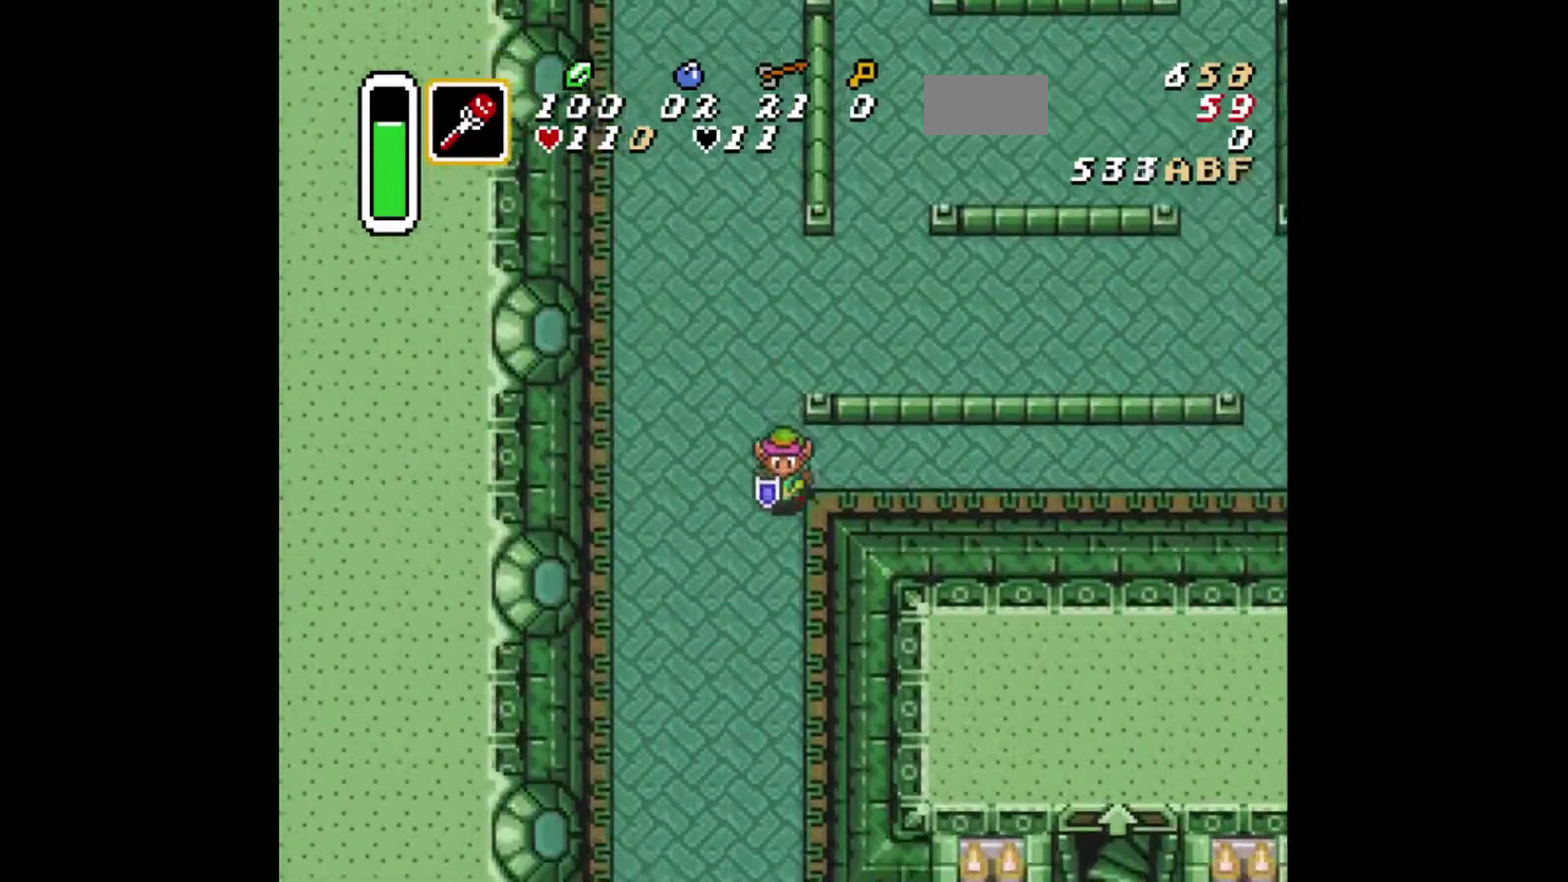
{"dt_ms": 292, "buttons": ["DPAD_UP"], "events": [[41, "DPAD_DOWN", "up"], [41, "DPAD_UP", "down"], [125, "DPAD_RIGHT", "up"]]}
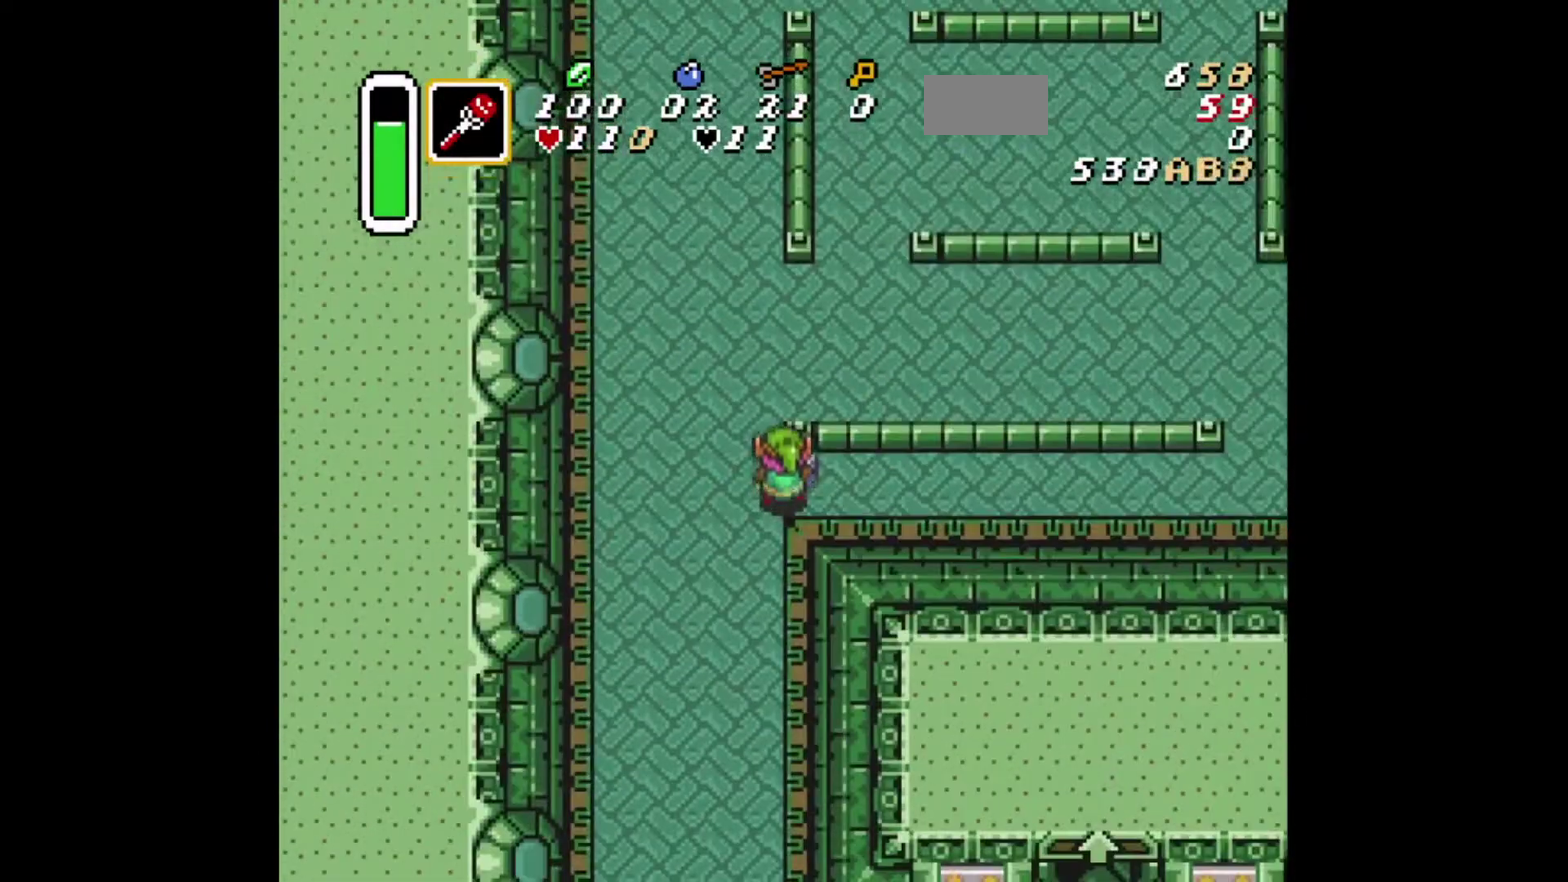
{"dt_ms": 417, "buttons": ["DPAD_UP", "DPAD_RIGHT"], "events": [[208, "DPAD_LEFT", "down"], [292, "DPAD_LEFT", "up"], [375, "DPAD_RIGHT", "down"]]}
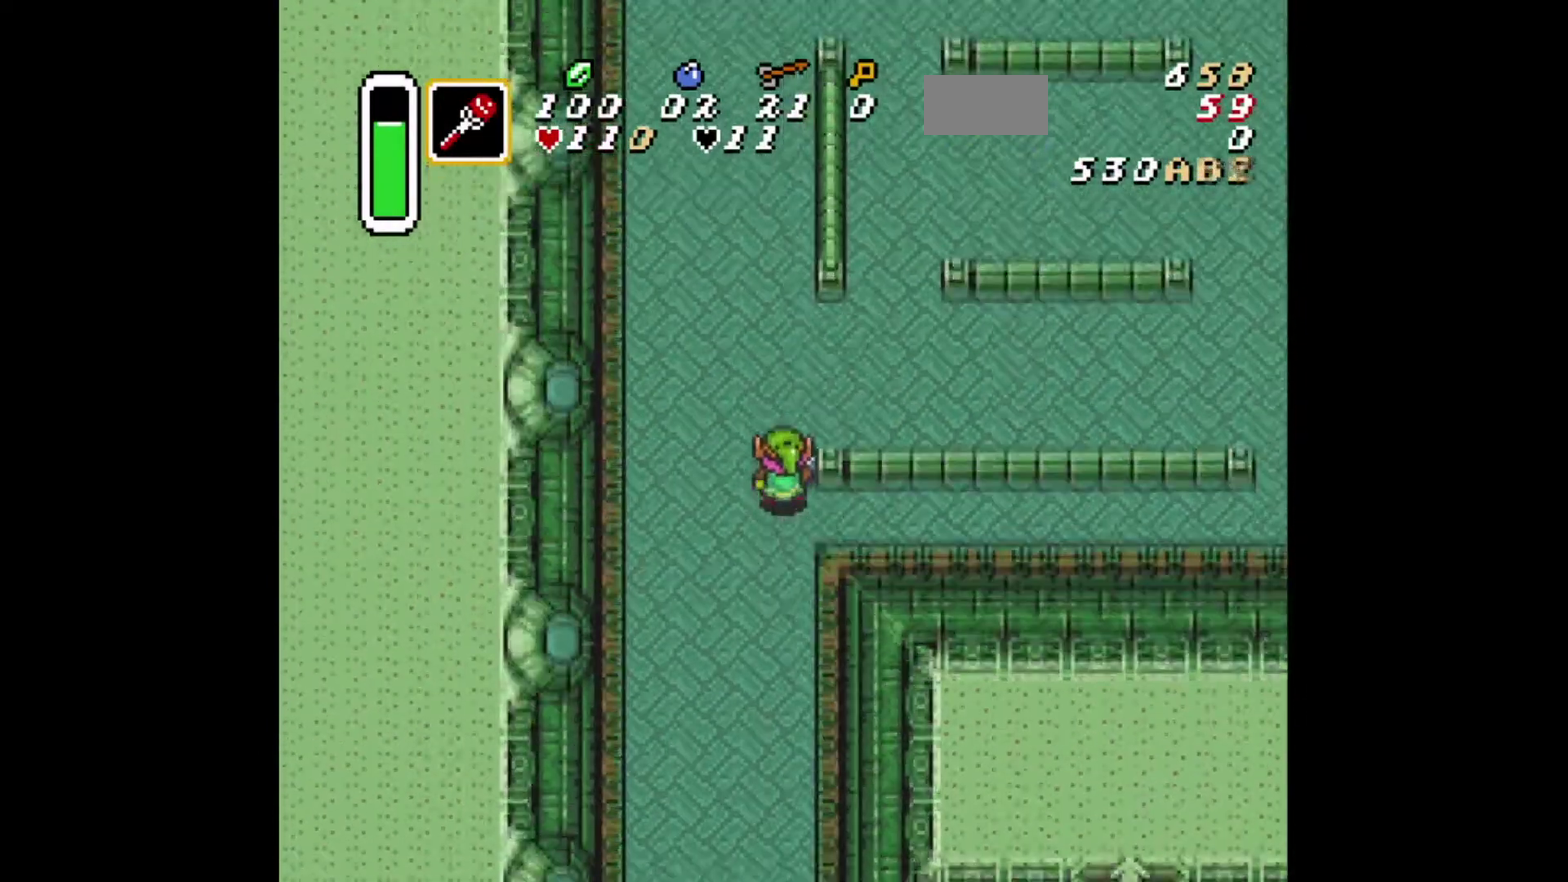
{"dt_ms": 500, "buttons": [], "events": [[42, "DPAD_RIGHT", "up"], [42, "DPAD_UP", "up"], [292, "DPAD_UP", "down"], [459, "DPAD_UP", "up"]]}
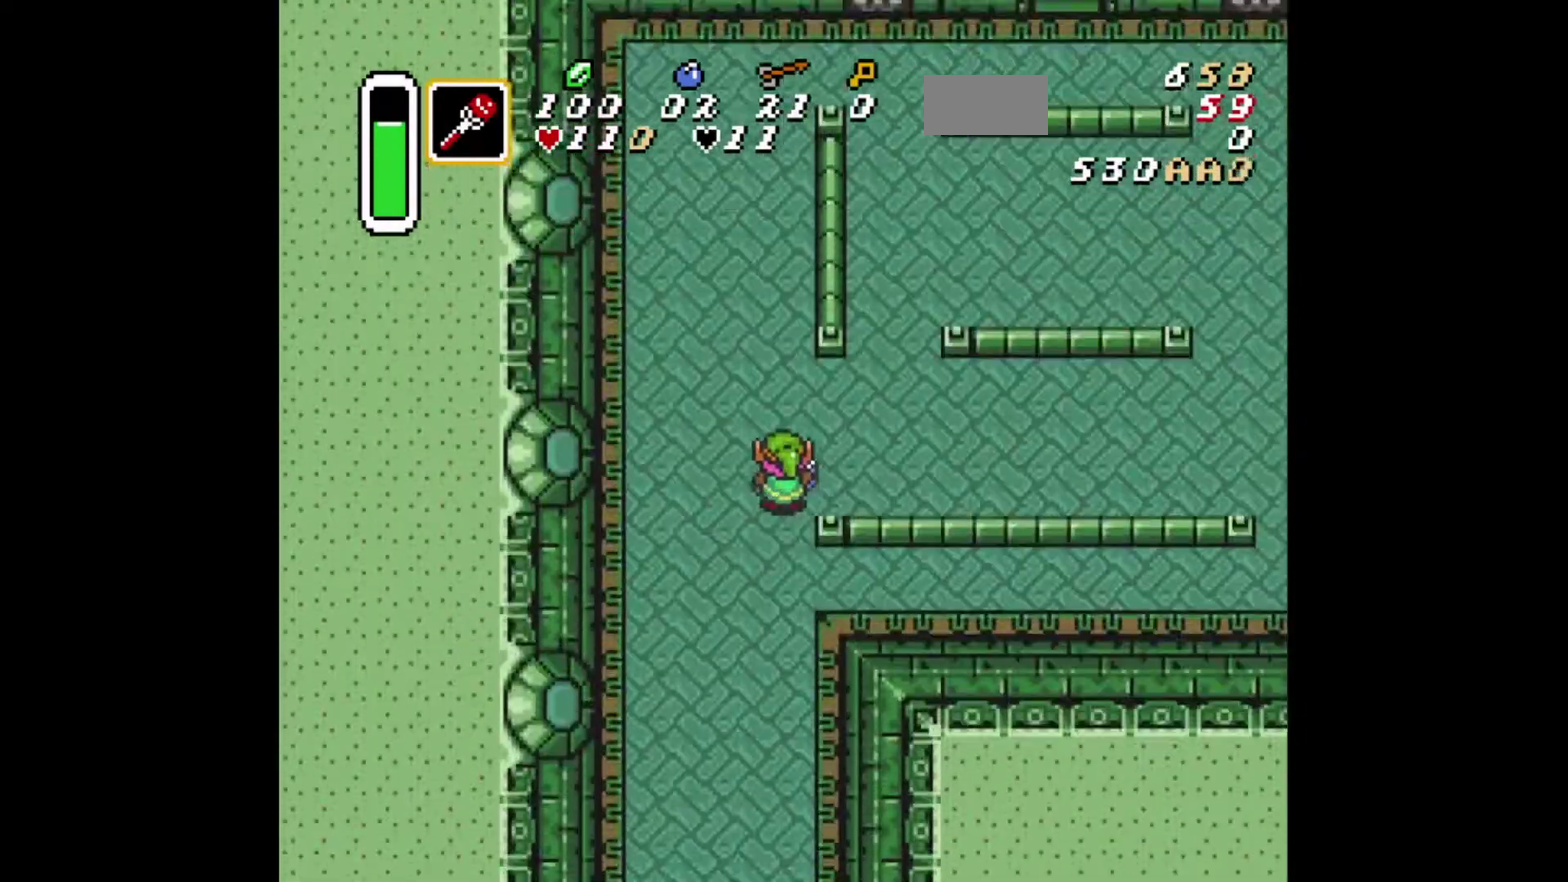
{"dt_ms": 292, "buttons": [], "events": [[42, "DPAD_DOWN", "down"], [84, "DPAD_RIGHT", "down"], [125, "DPAD_DOWN", "up"], [209, "DPAD_RIGHT", "up"]]}
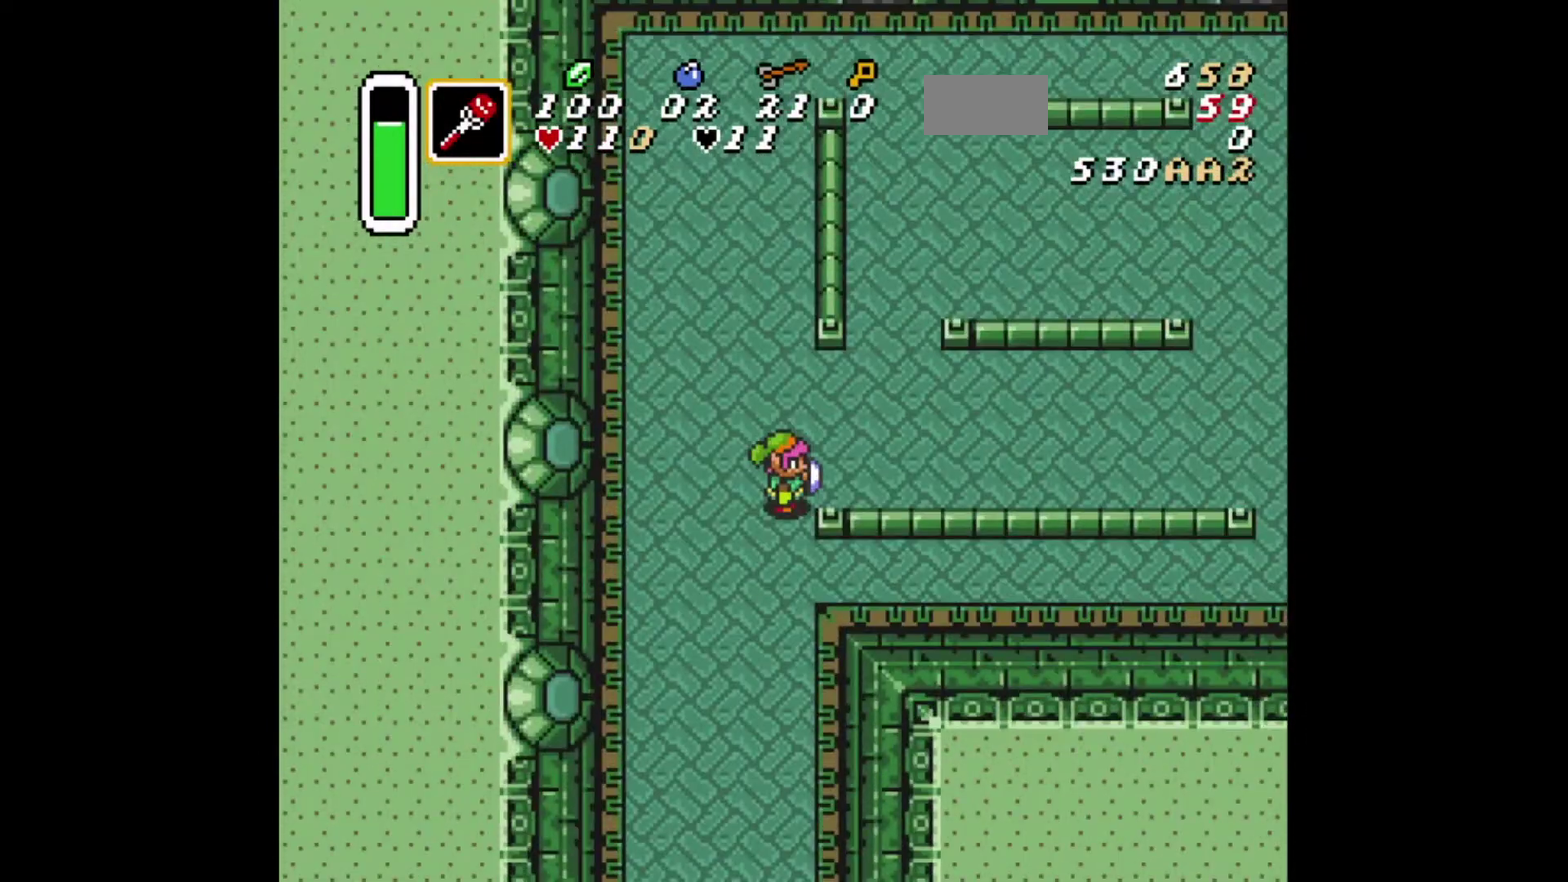
{"dt_ms": 292, "buttons": [], "events": []}
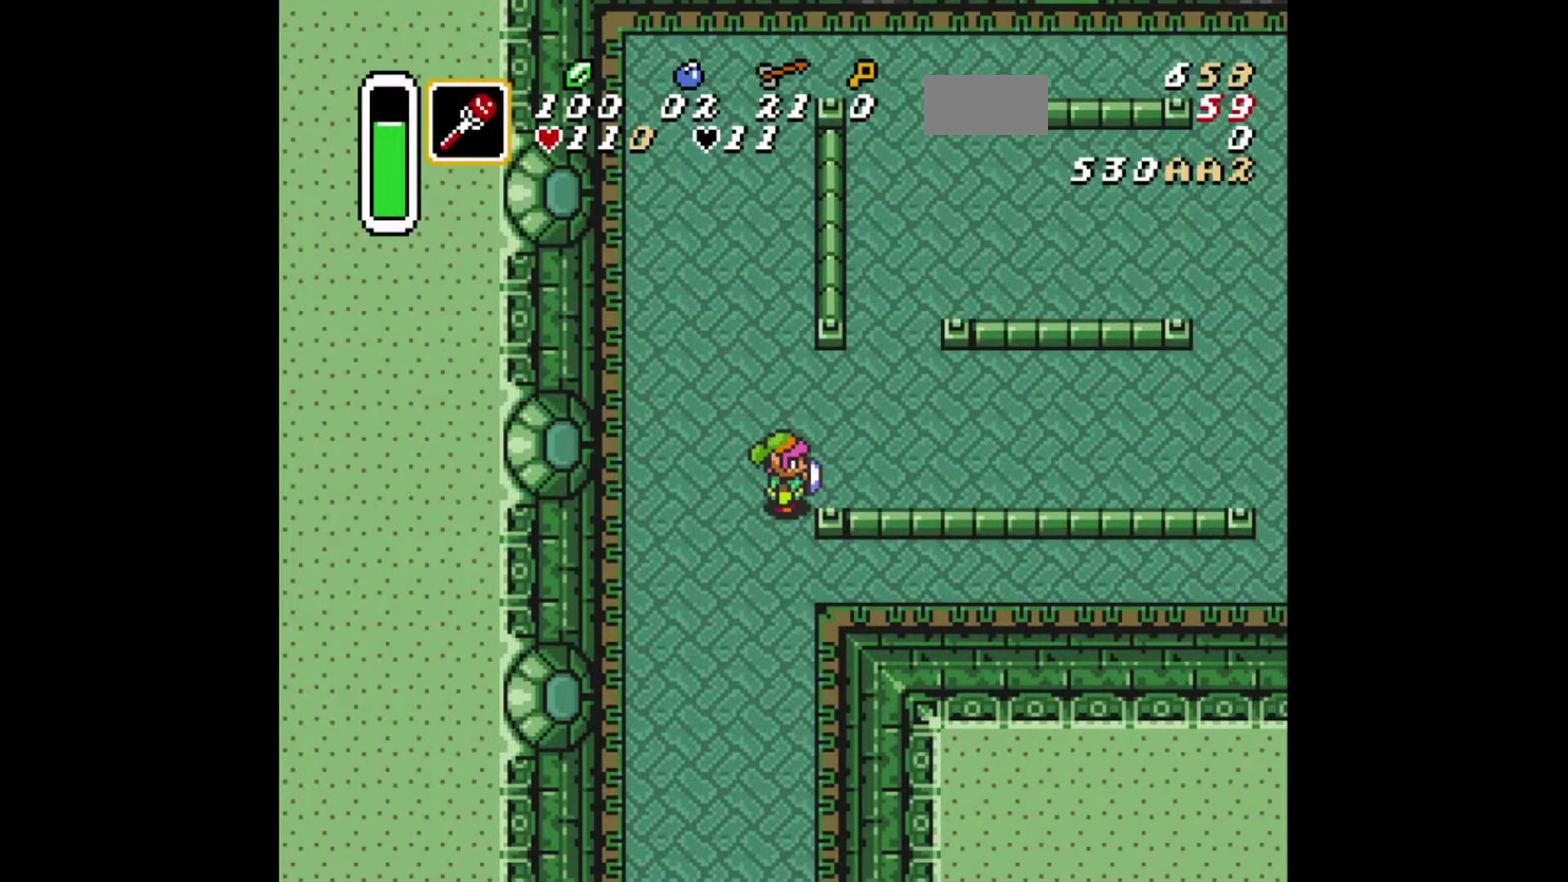
{"dt_ms": 501, "buttons": ["DPAD_UP", "DPAD_RIGHT"], "events": [[501, "DPAD_RIGHT", "down"], [501, "DPAD_UP", "down"]]}
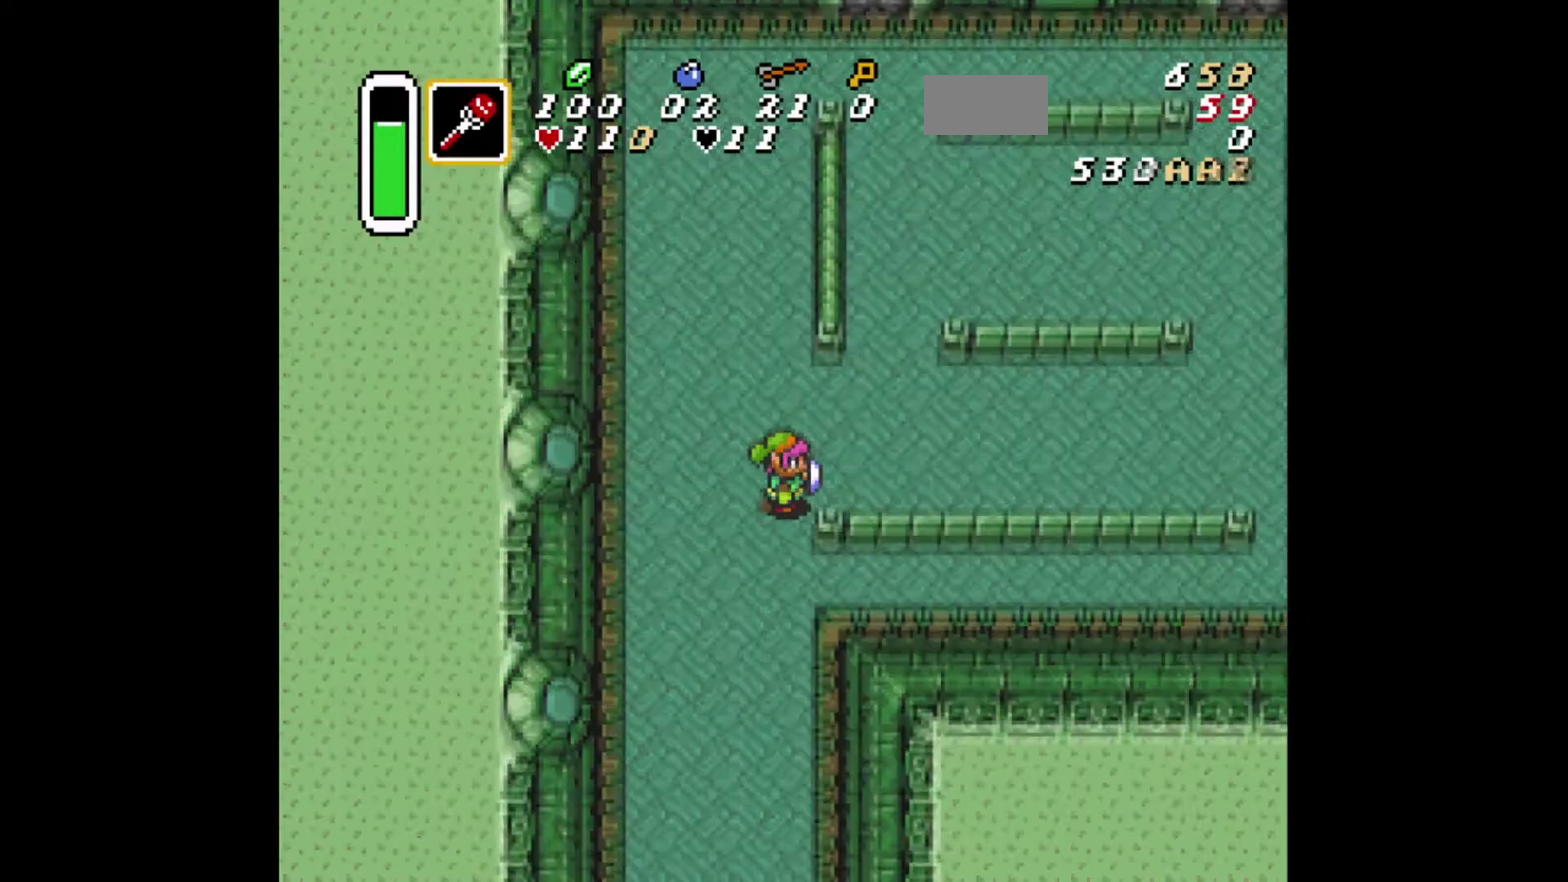
{"dt_ms": 292, "buttons": ["DPAD_UP", "DPAD_RIGHT"], "events": []}
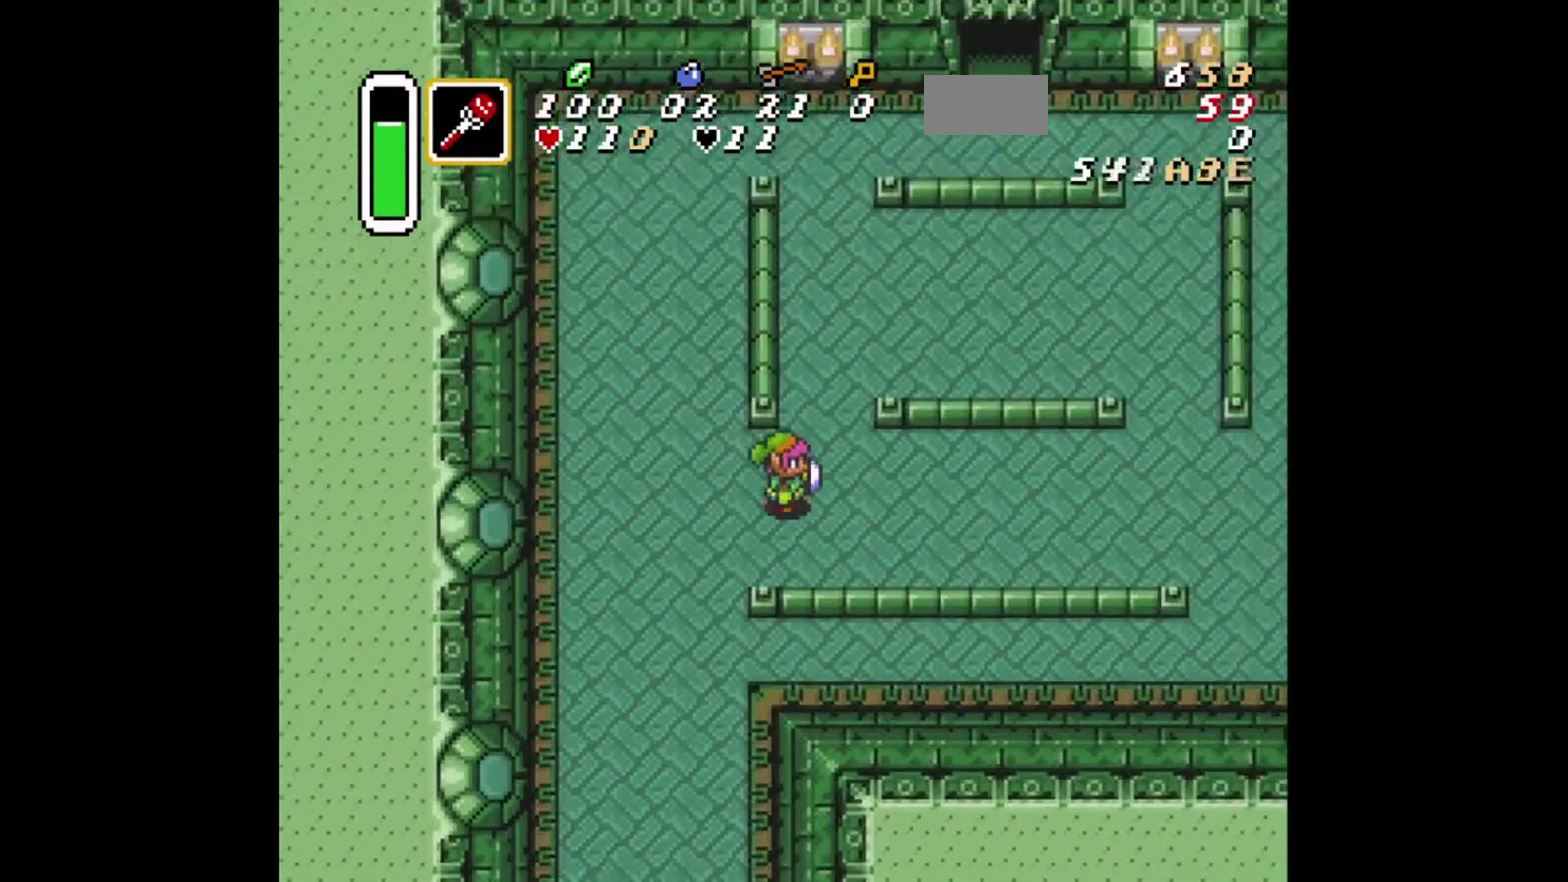
{"dt_ms": 292, "buttons": [], "events": [[167, "DPAD_RIGHT", "up"], [292, "DPAD_UP", "up"]]}
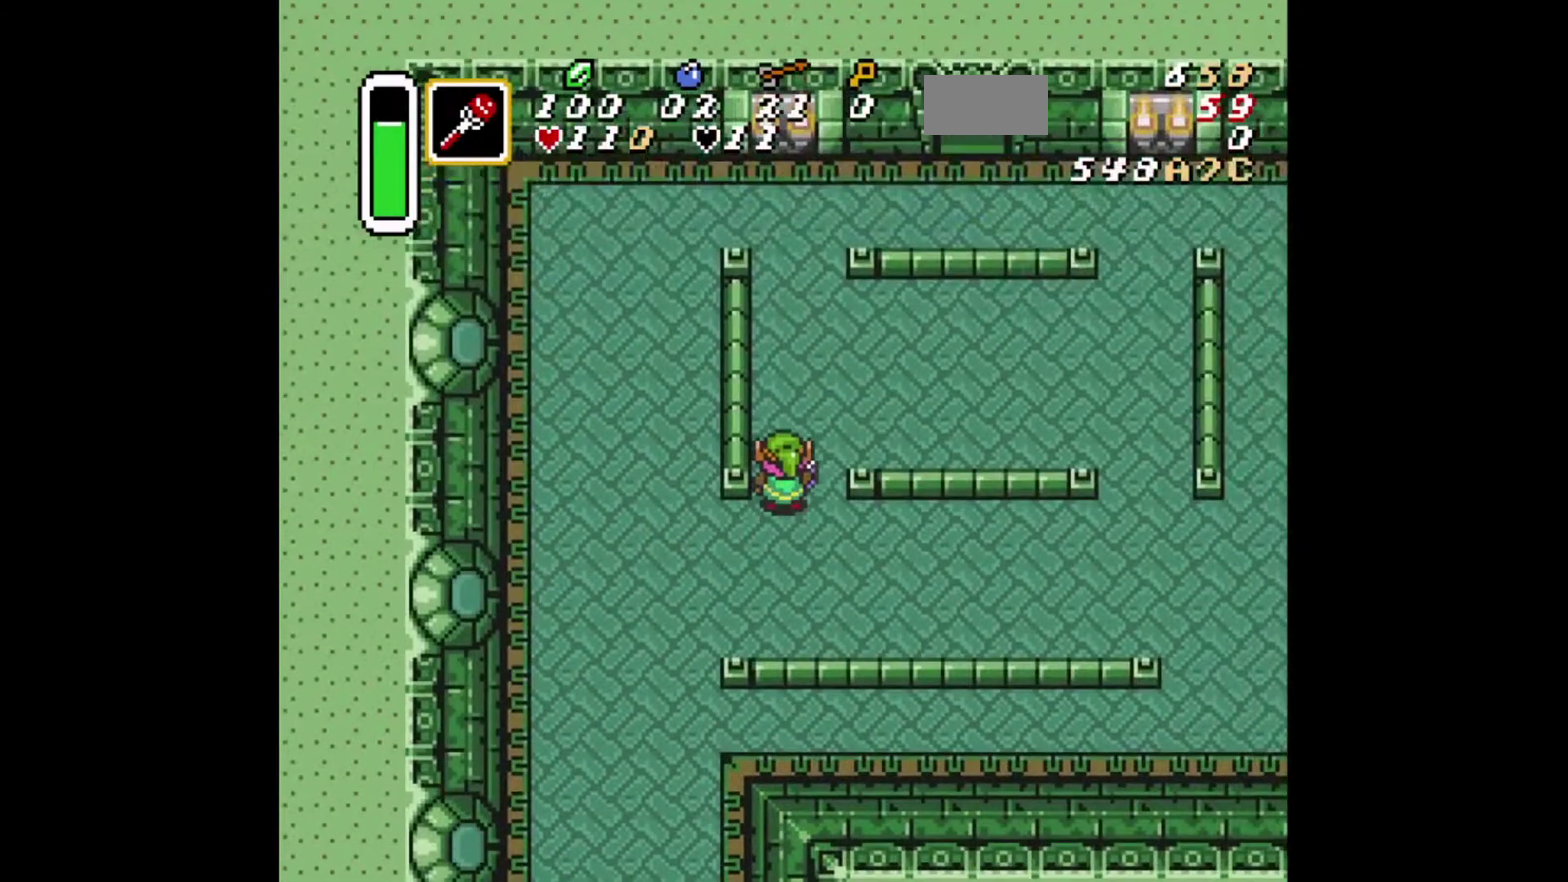
{"dt_ms": 417, "buttons": [], "events": []}
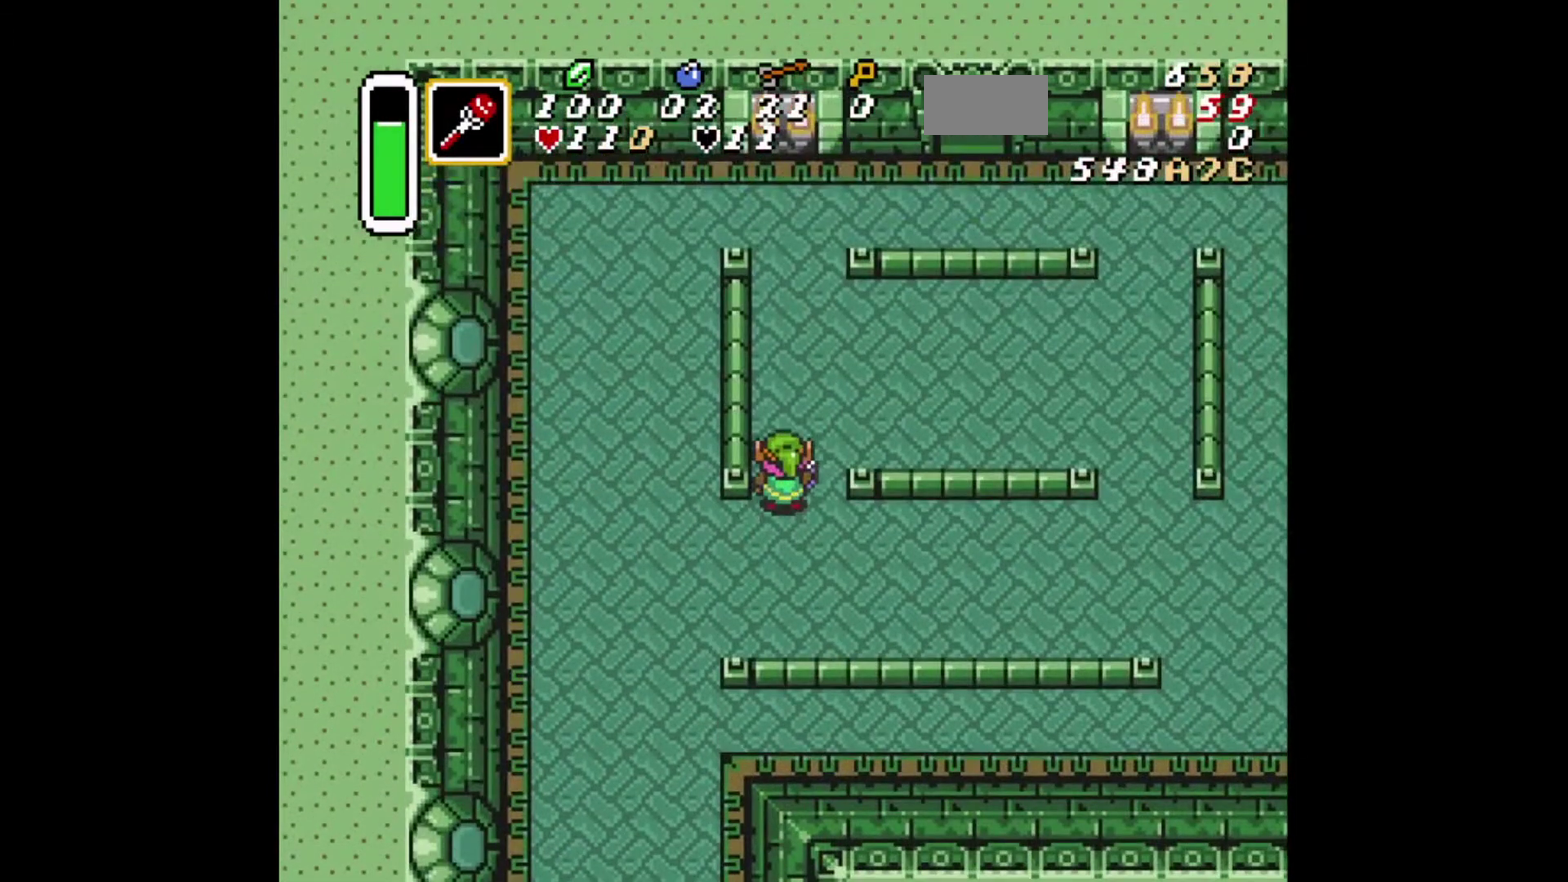
{"dt_ms": 375, "buttons": ["DPAD_RIGHT"], "events": [[83, "DPAD_LEFT", "down"], [208, "DPAD_RIGHT", "down"], [250, "DPAD_LEFT", "up"]]}